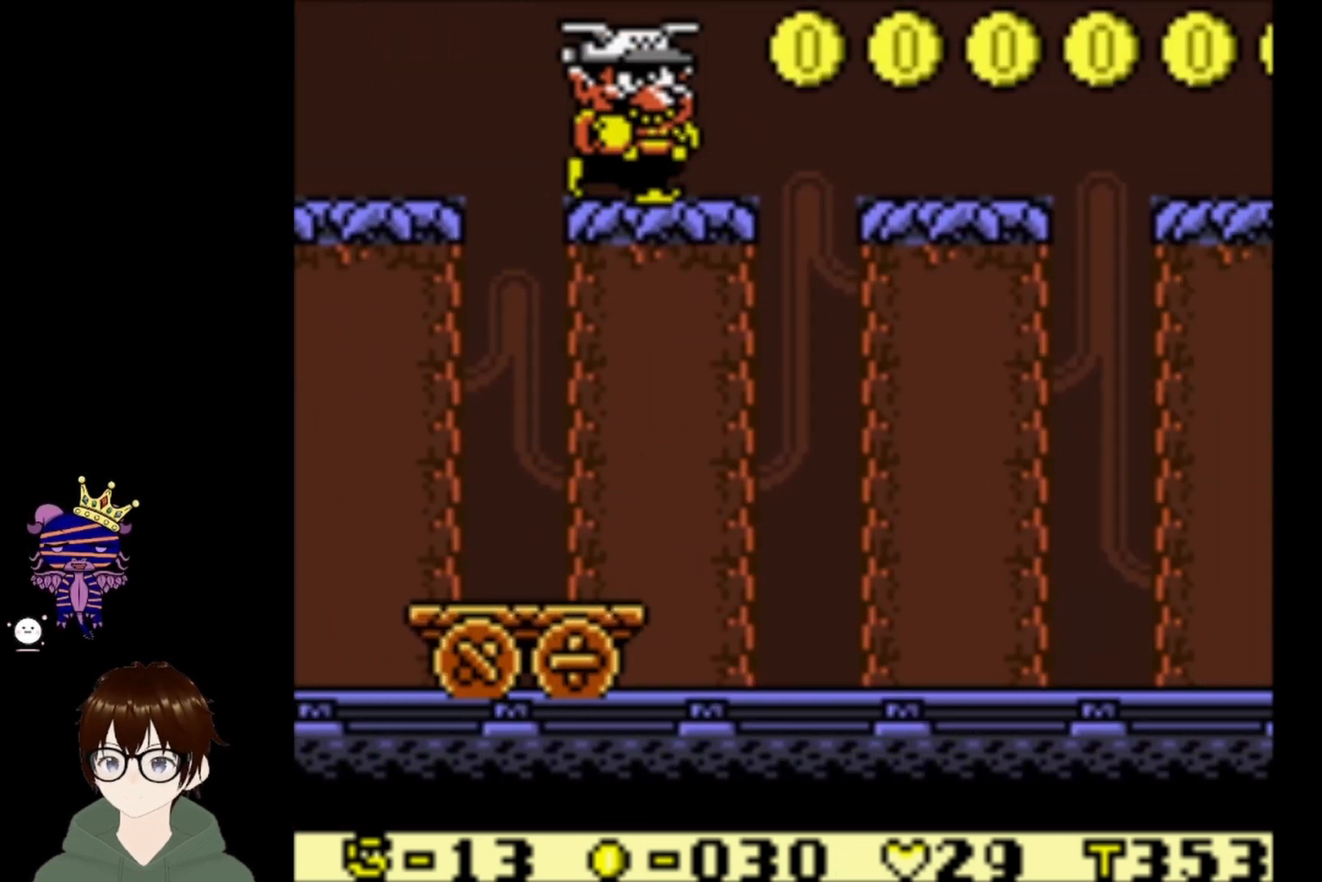
Gameplay with a controller (PlayStation layout); each line is a JSON object with the inputs held at the frame after it. "events" lists button and stick changes between this image and that frame as [ms after this image, input, new state], when the widget could be followed in between. Not read: L3 R3 right_stick.
{"buttons": ["DPAD_RIGHT"], "left_stick": "center", "events": [[101, "CIRCLE", "down"], [201, "DPAD_UP", "down"], [301, "CIRCLE", "up"], [401, "DPAD_UP", "up"]]}
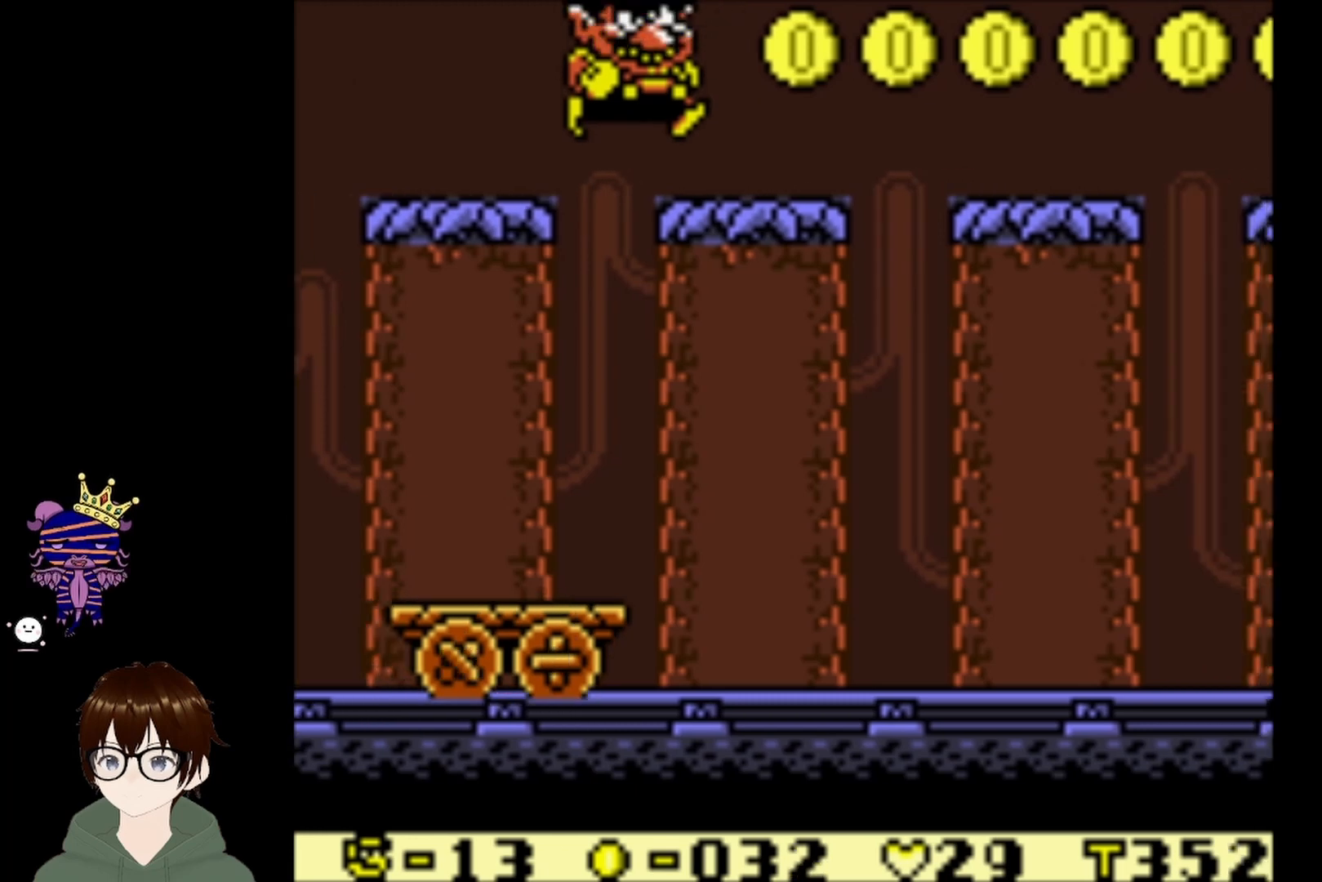
{"buttons": ["CIRCLE", "DPAD_RIGHT"], "left_stick": "center", "events": [[267, "CIRCLE", "down"]]}
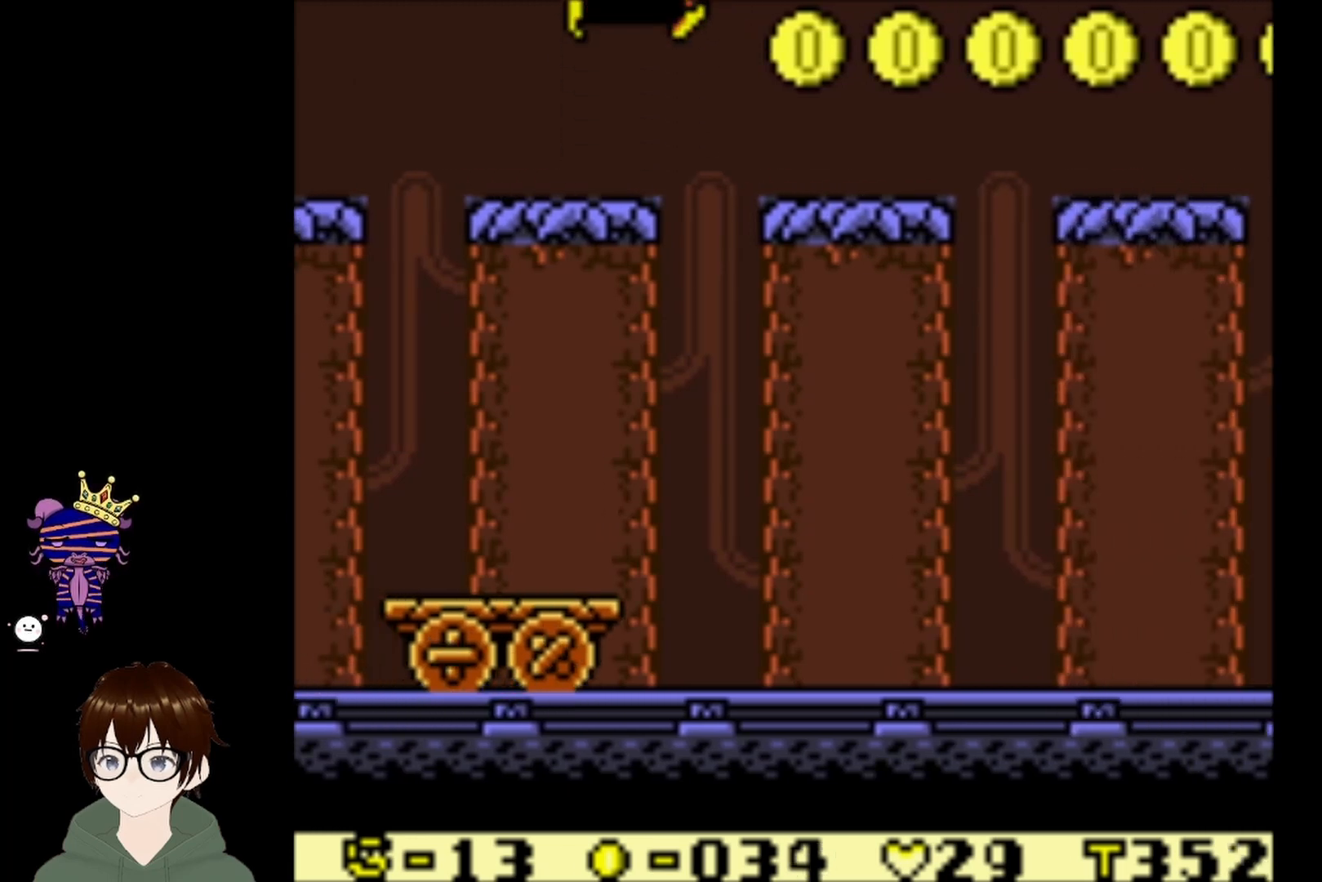
{"buttons": ["DPAD_RIGHT"], "left_stick": "center", "events": [[101, "CIRCLE", "up"]]}
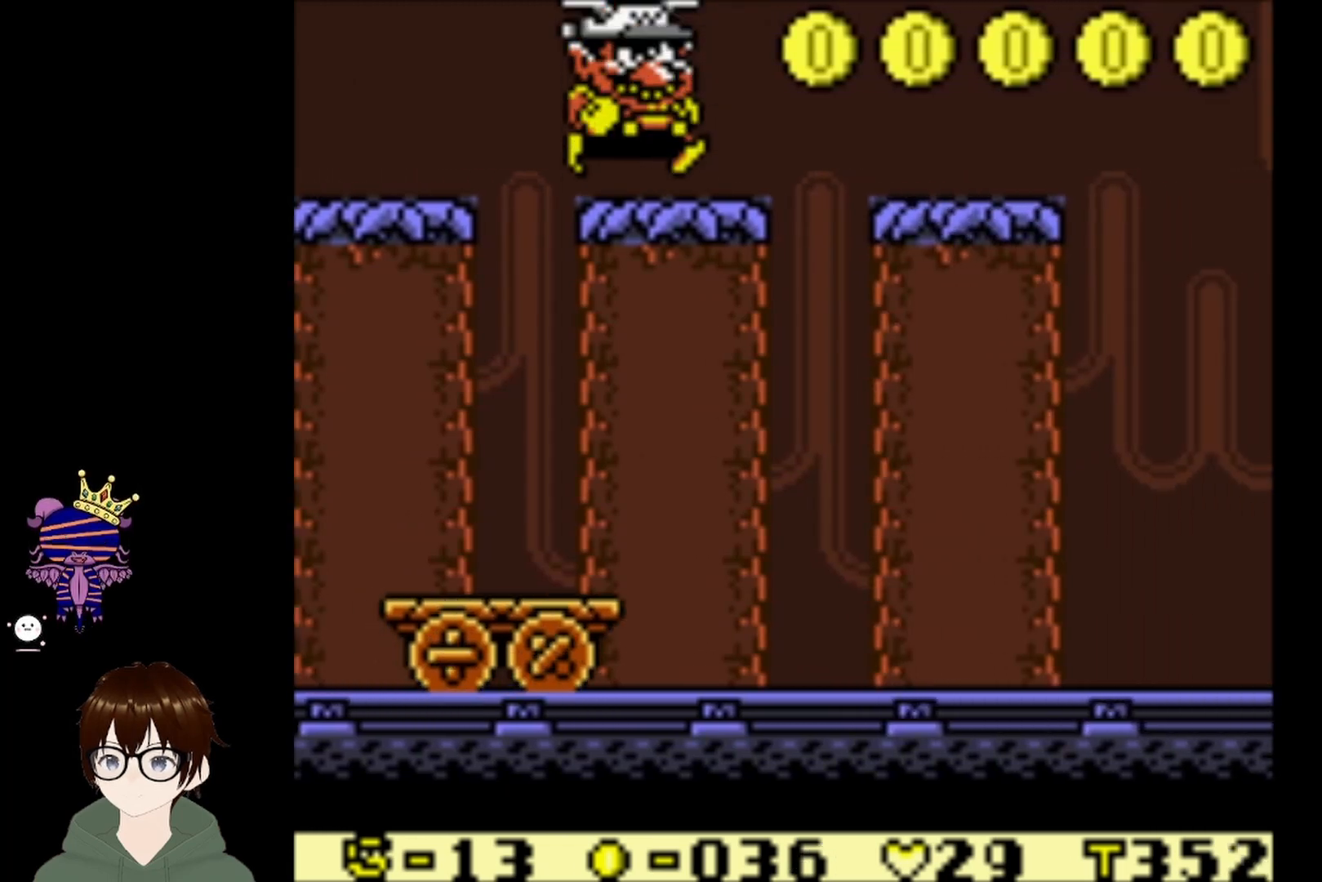
{"buttons": ["DPAD_RIGHT"], "left_stick": "center", "events": [[167, "CIRCLE", "down"], [434, "CIRCLE", "up"]]}
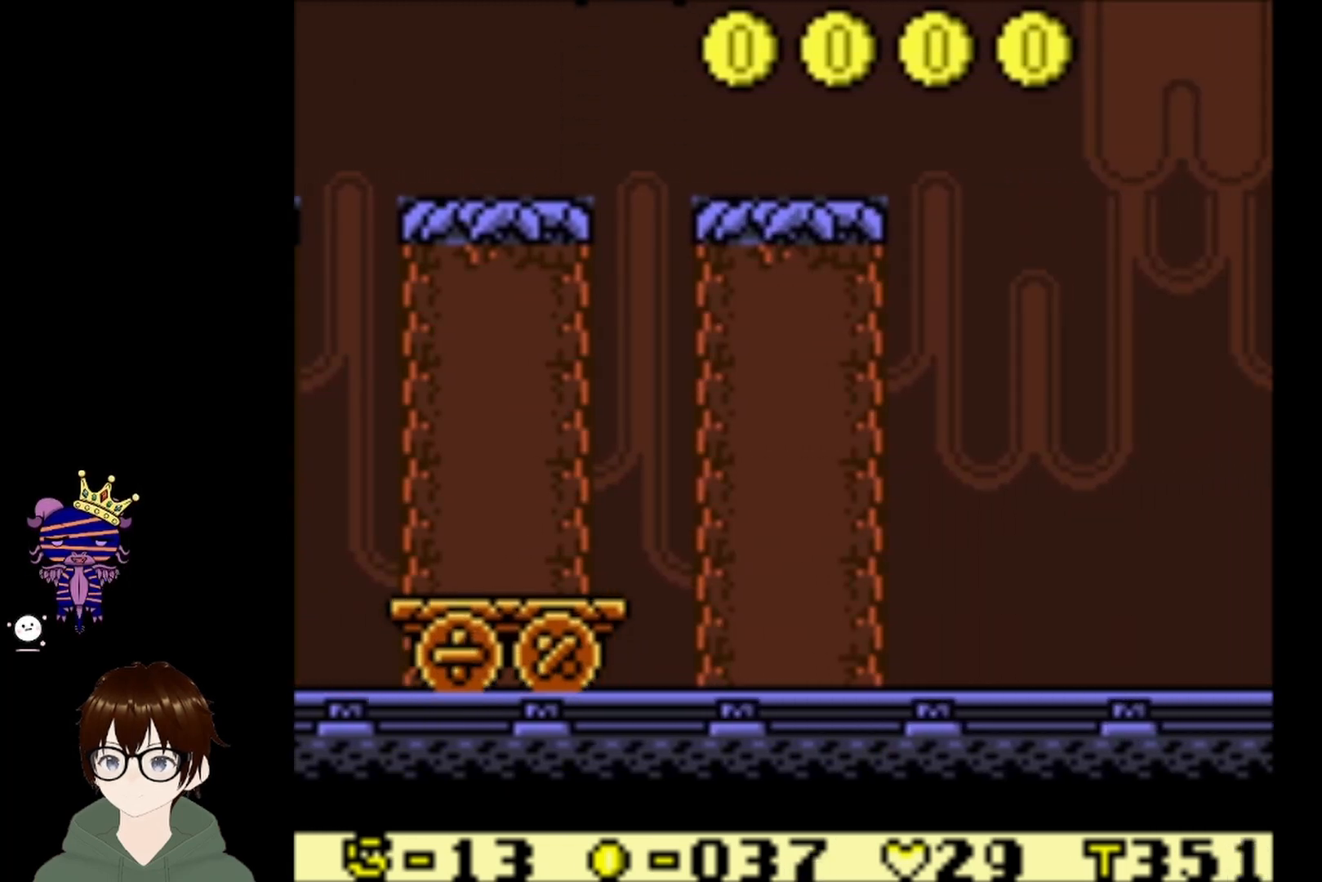
{"buttons": [], "left_stick": "center", "events": [[301, "DPAD_RIGHT", "up"]]}
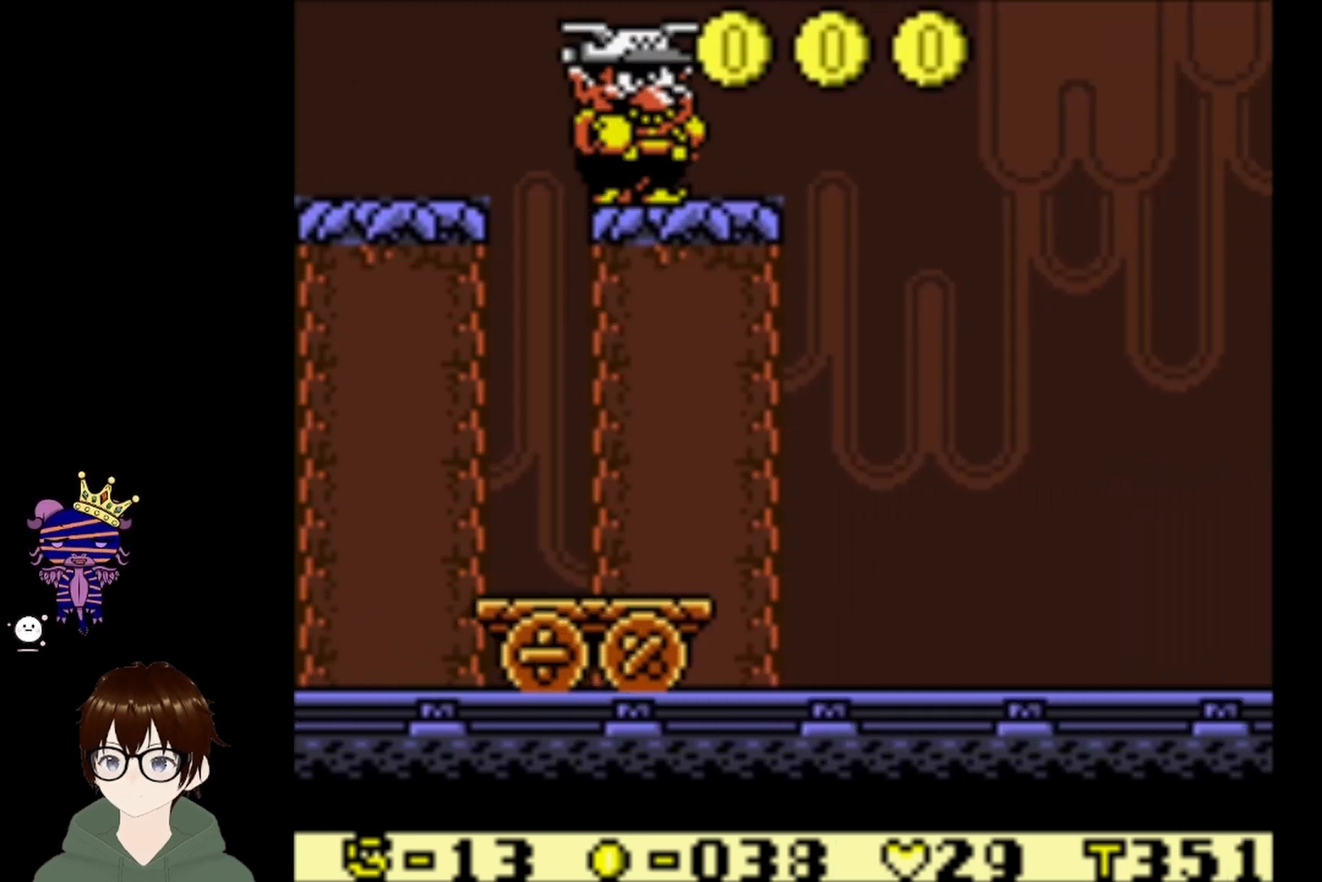
{"buttons": ["DPAD_UP", "DPAD_RIGHT"], "left_stick": "center", "events": [[334, "DPAD_RIGHT", "down"], [367, "DPAD_UP", "down"]]}
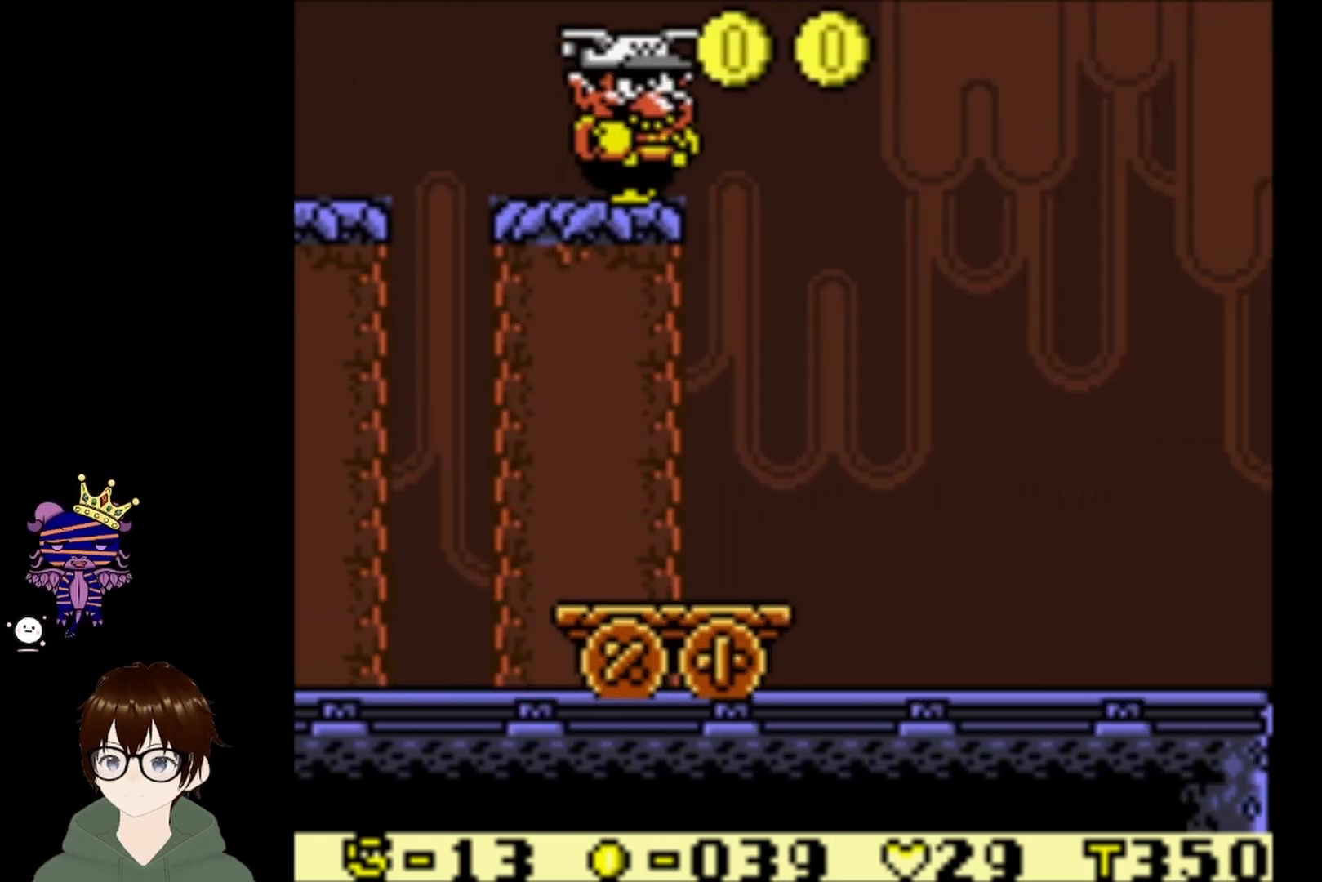
{"buttons": ["DPAD_RIGHT"], "left_stick": "center", "events": [[34, "CIRCLE", "down"], [167, "CIRCLE", "up"], [367, "DPAD_UP", "up"]]}
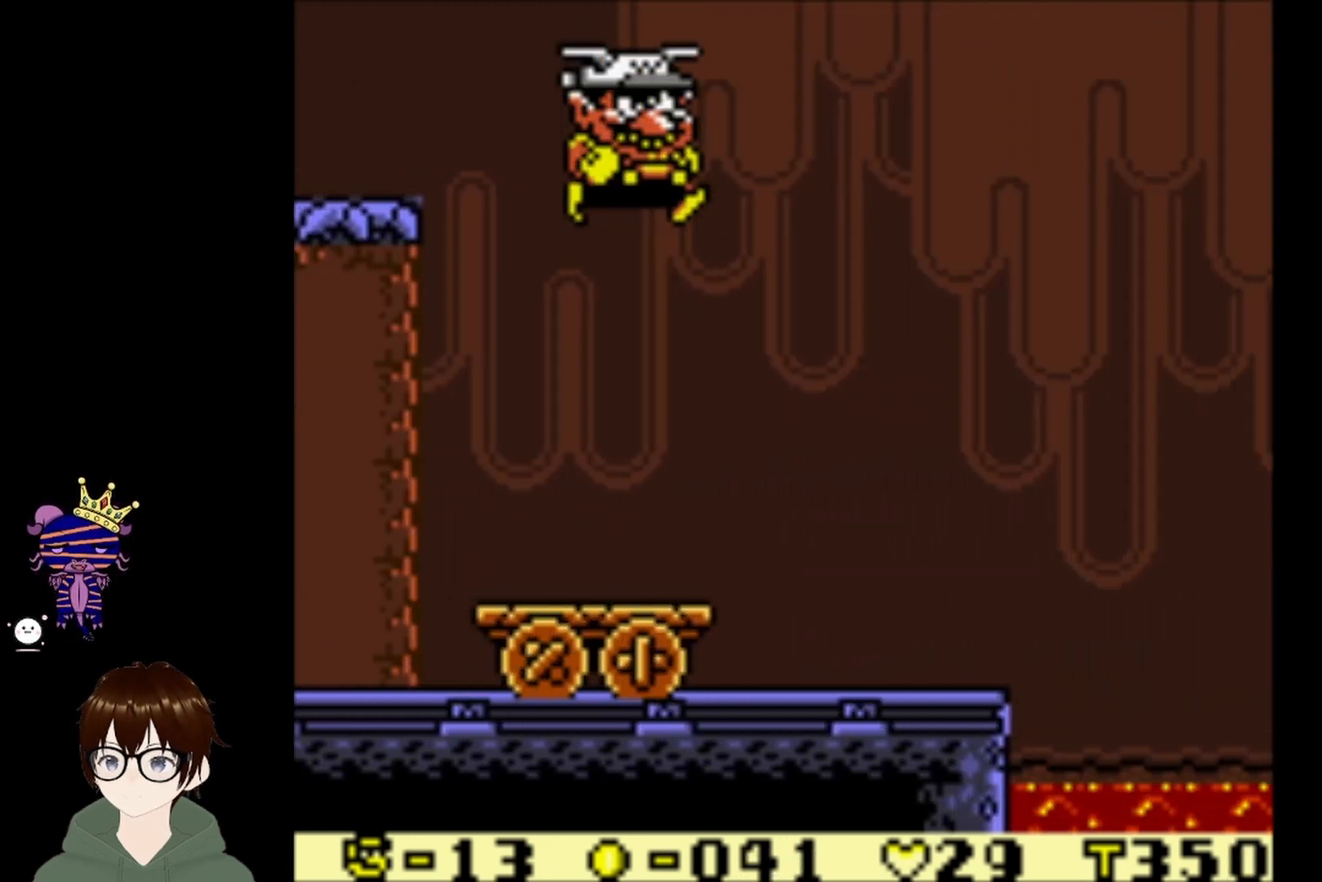
{"buttons": [], "left_stick": "center", "events": [[67, "DPAD_RIGHT", "up"], [334, "DPAD_RIGHT", "down"], [500, "DPAD_RIGHT", "up"]]}
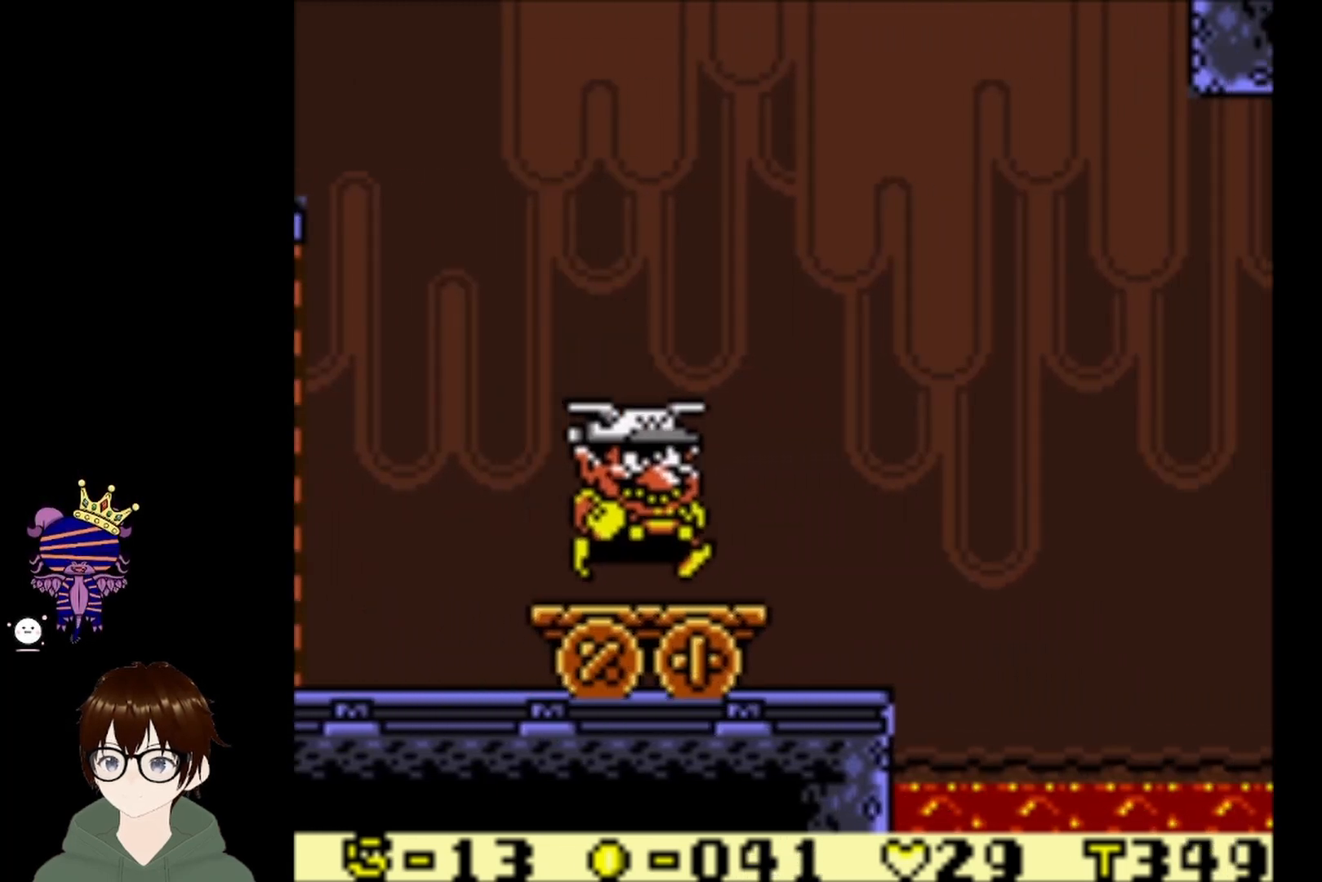
{"buttons": [], "left_stick": "center", "events": []}
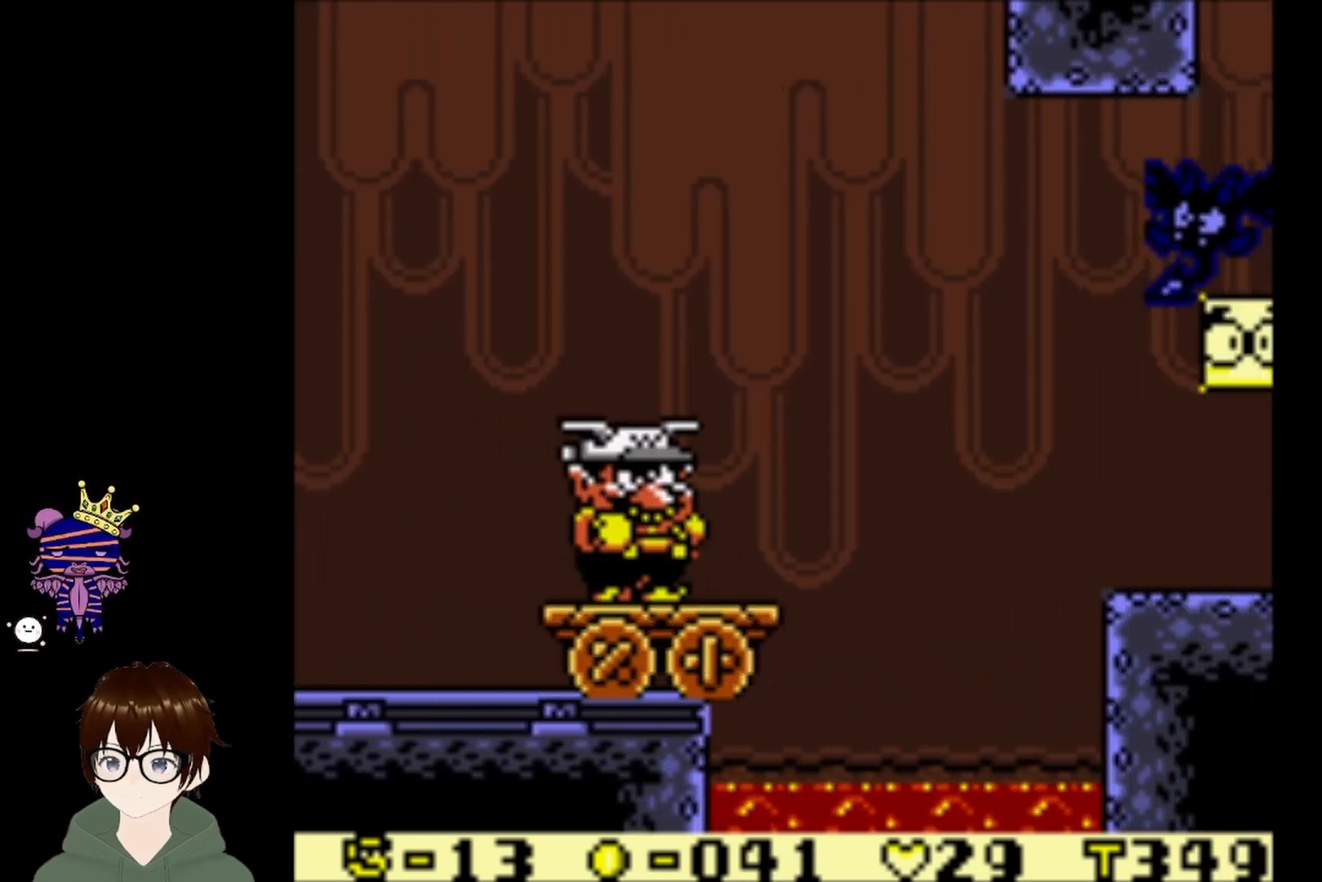
{"buttons": ["CIRCLE", "DPAD_UP", "DPAD_RIGHT"], "left_stick": "center", "events": [[234, "DPAD_RIGHT", "down"], [234, "DPAD_UP", "down"], [300, "CIRCLE", "down"]]}
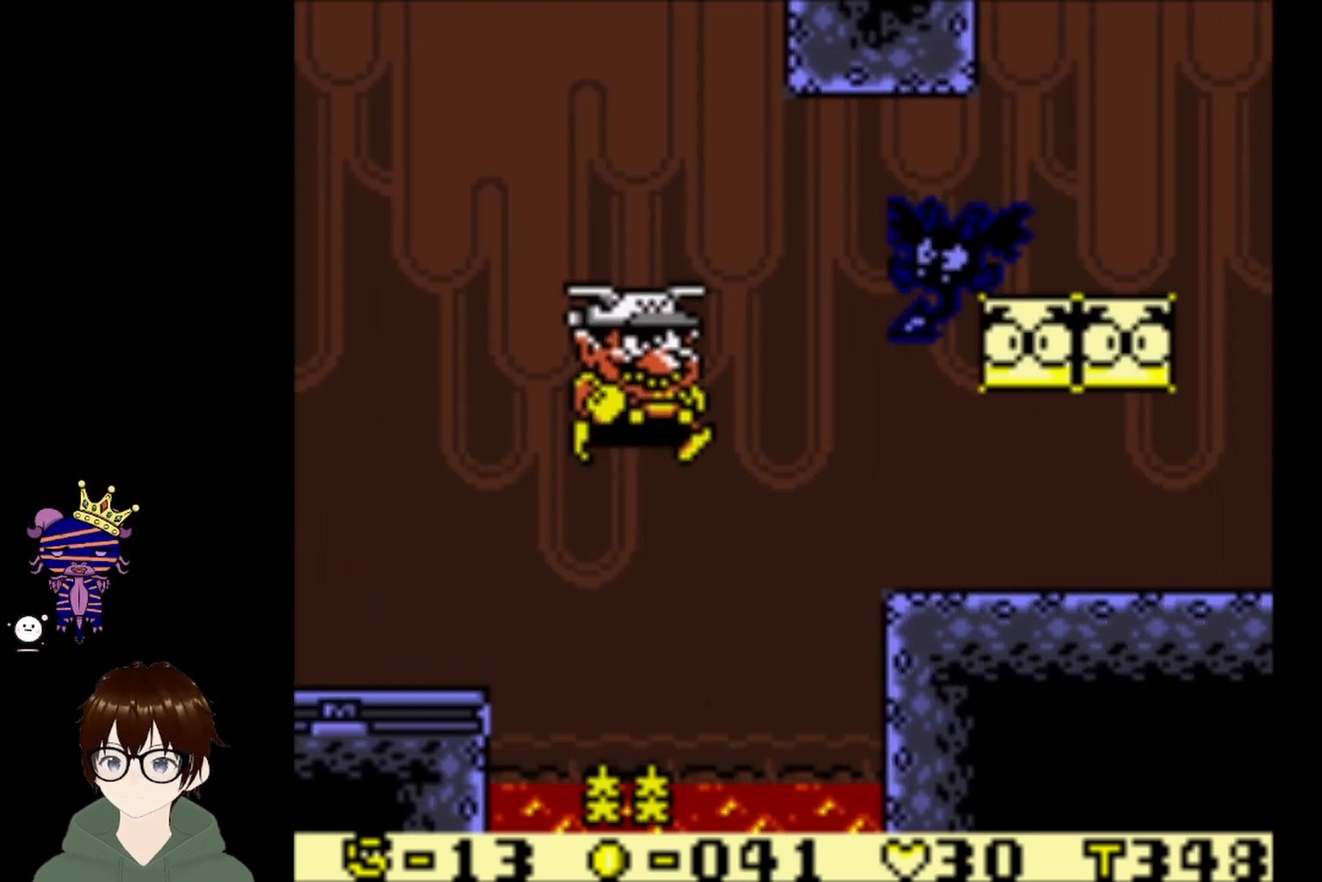
{"buttons": ["DPAD_RIGHT"], "left_stick": "center", "events": [[434, "CIRCLE", "up"], [501, "DPAD_UP", "up"]]}
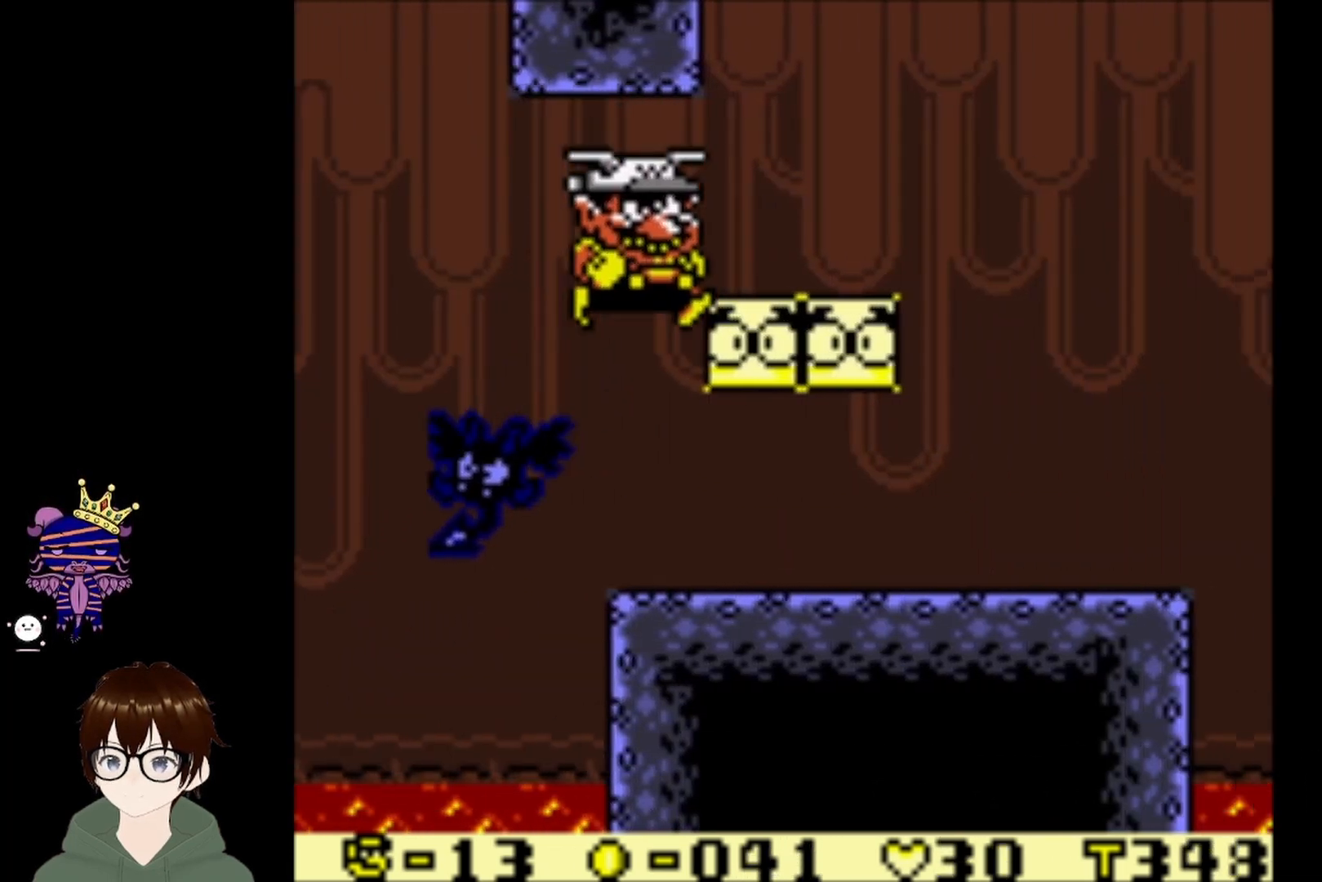
{"buttons": ["CIRCLE", "DPAD_RIGHT"], "left_stick": "center", "events": [[100, "DPAD_RIGHT", "up"], [334, "DPAD_RIGHT", "down"], [500, "CIRCLE", "down"]]}
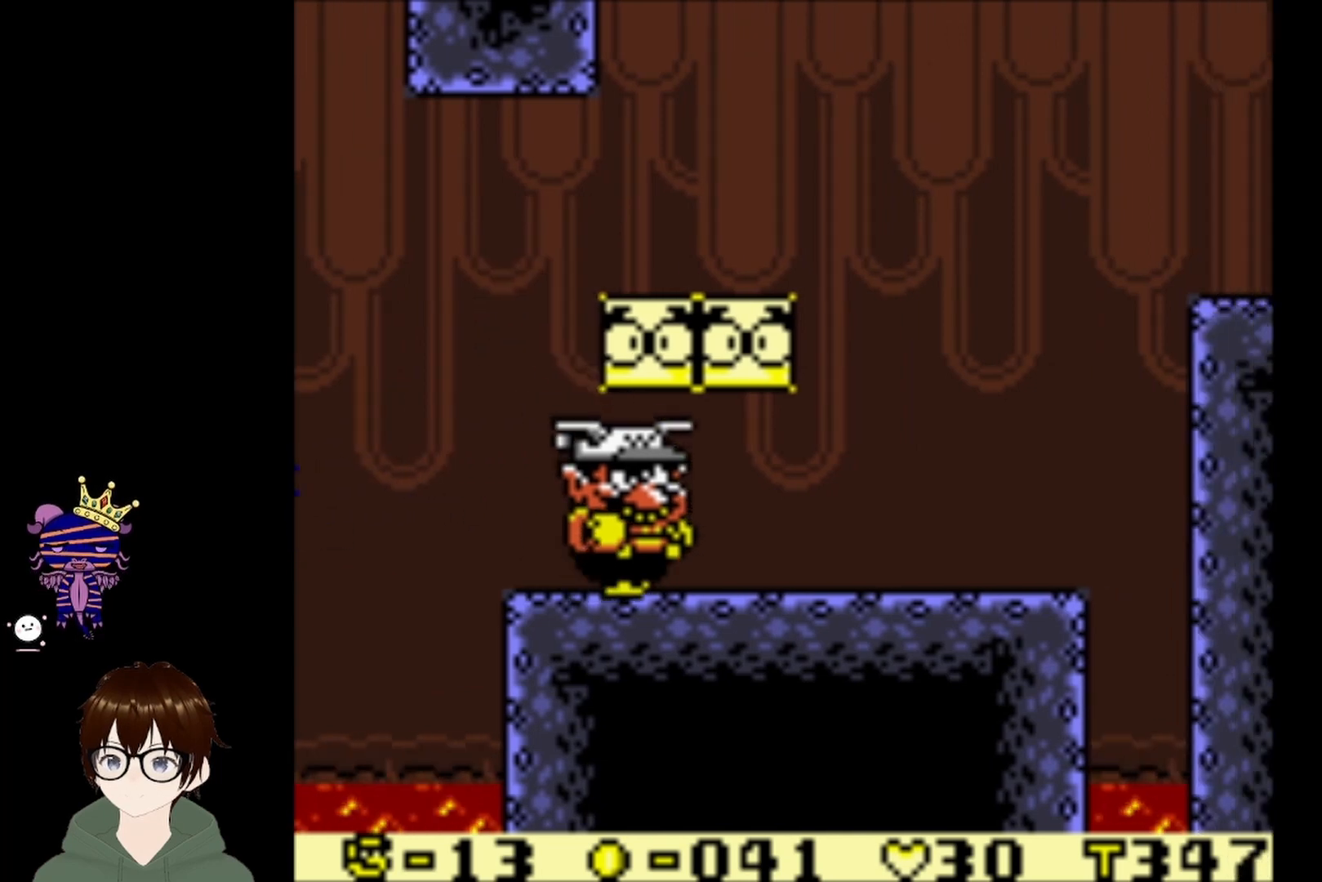
{"buttons": ["CIRCLE", "DPAD_RIGHT"], "left_stick": "center", "events": [[167, "DPAD_RIGHT", "up"], [234, "CIRCLE", "up"], [367, "CIRCLE", "down"], [501, "DPAD_RIGHT", "down"]]}
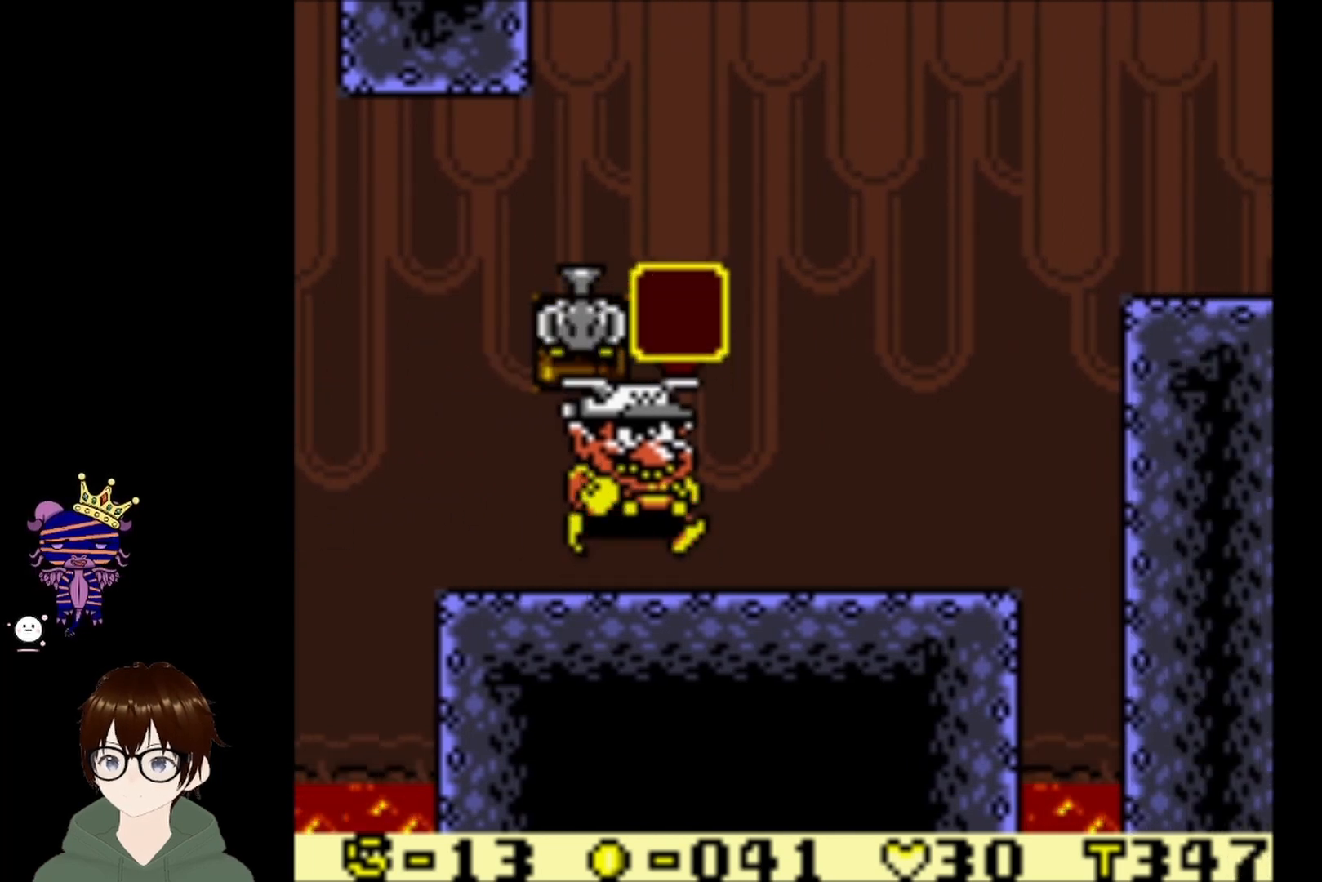
{"buttons": [], "left_stick": "center", "events": [[67, "CIRCLE", "up"], [434, "DPAD_RIGHT", "up"]]}
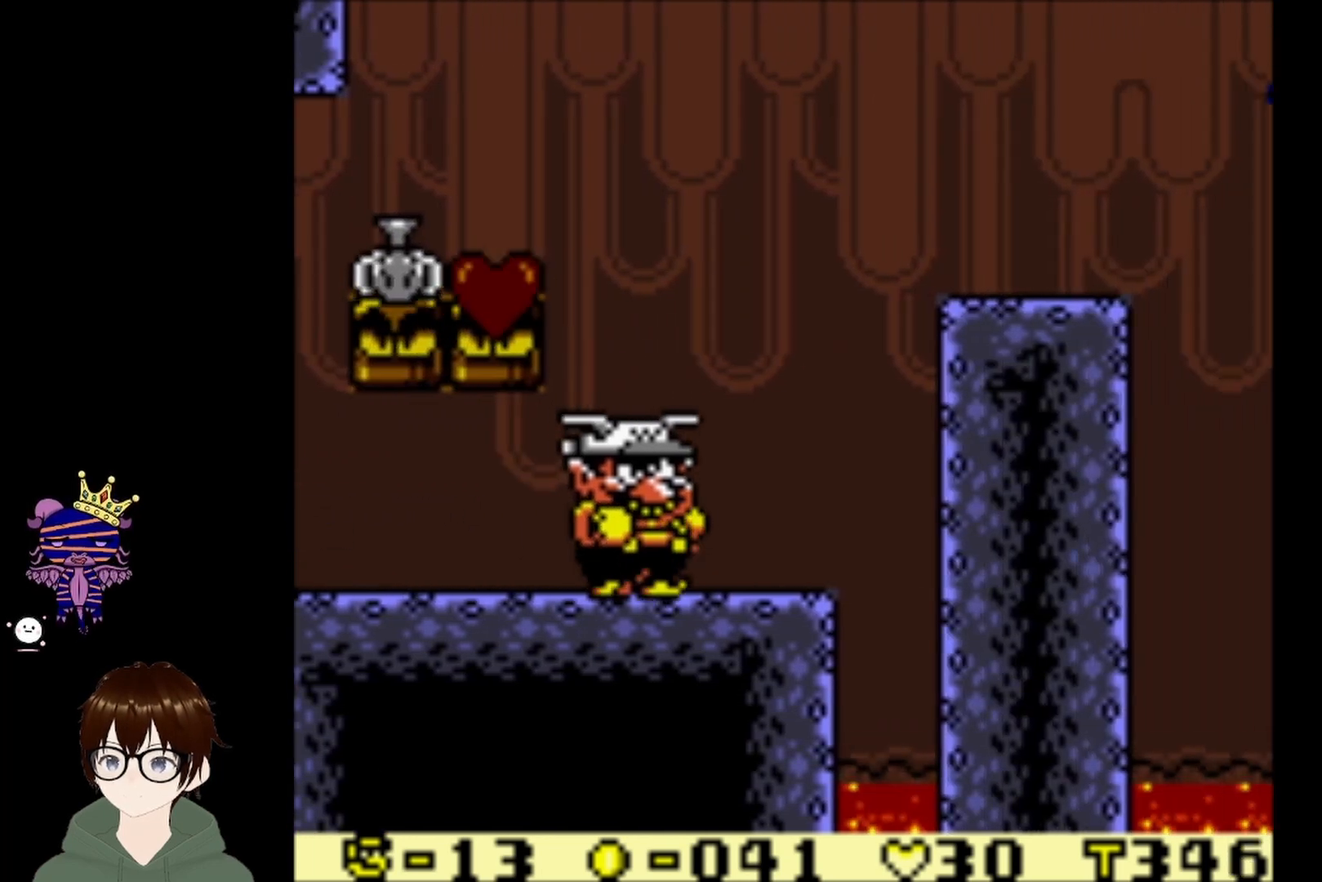
{"buttons": ["CIRCLE", "DPAD_LEFT"], "left_stick": "center", "events": [[234, "CIRCLE", "down"], [501, "DPAD_LEFT", "down"]]}
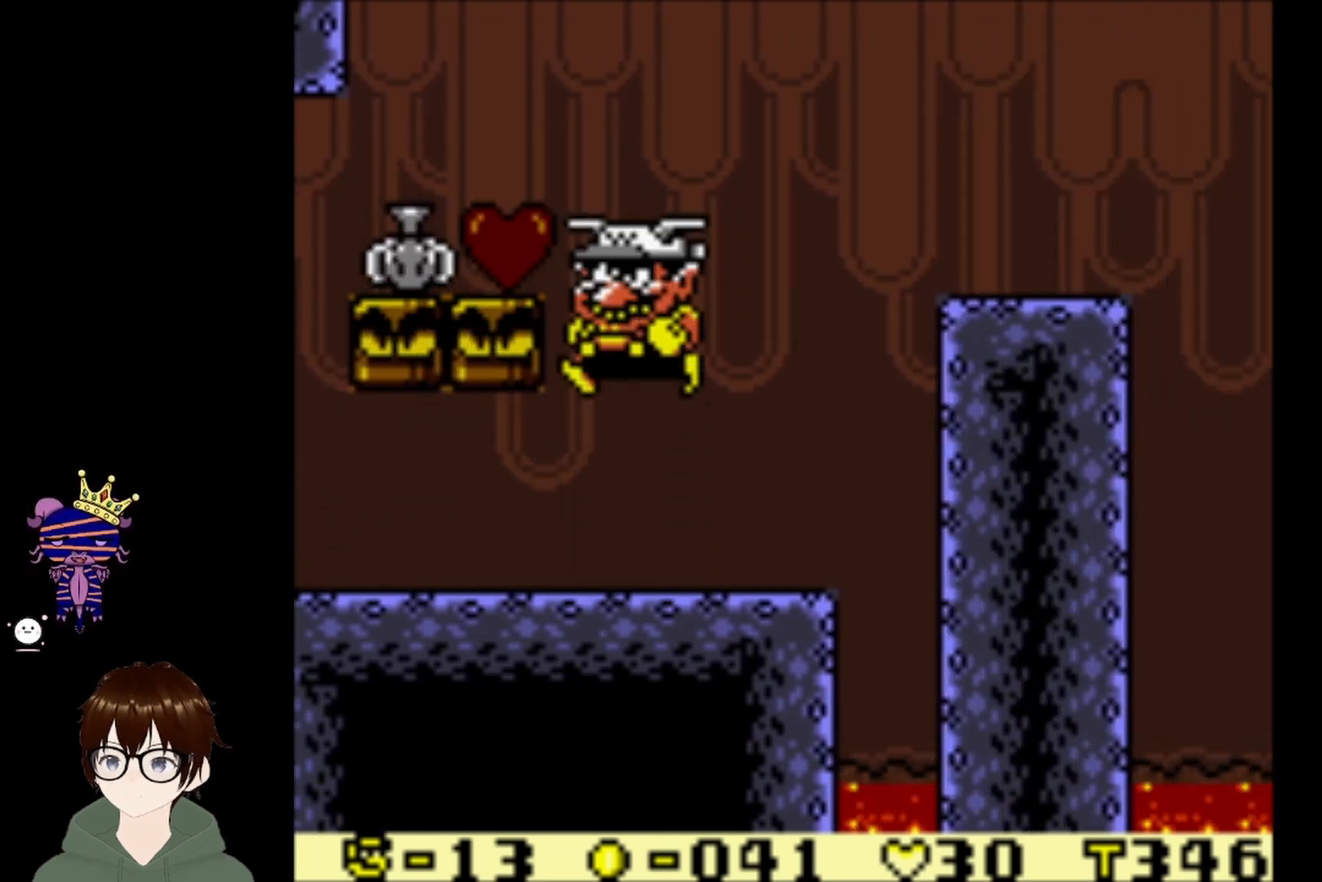
{"buttons": ["DPAD_RIGHT"], "left_stick": "center", "events": [[167, "CIRCLE", "up"], [234, "DPAD_LEFT", "up"], [400, "DPAD_RIGHT", "down"]]}
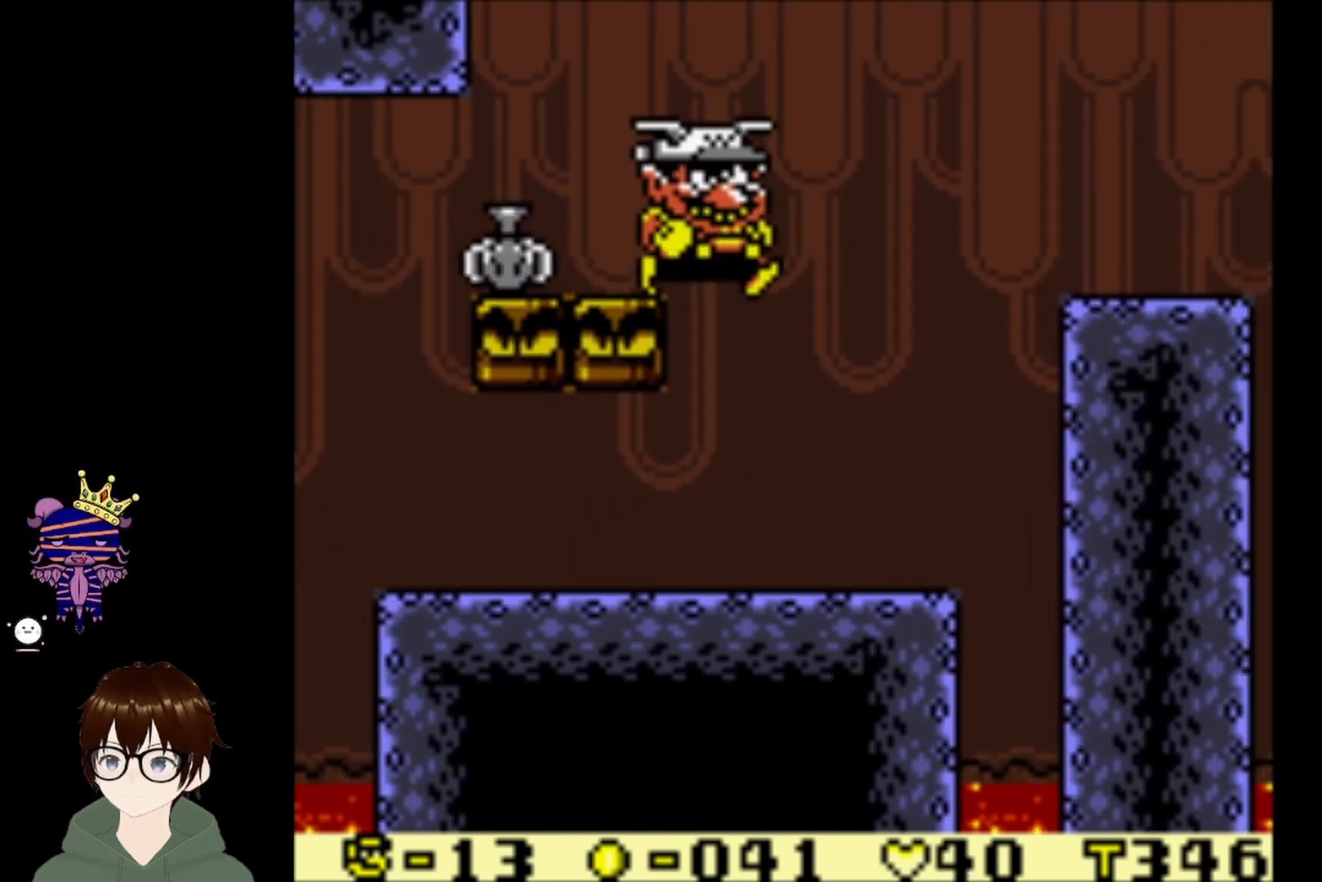
{"buttons": [], "left_stick": "center", "events": [[167, "DPAD_RIGHT", "up"]]}
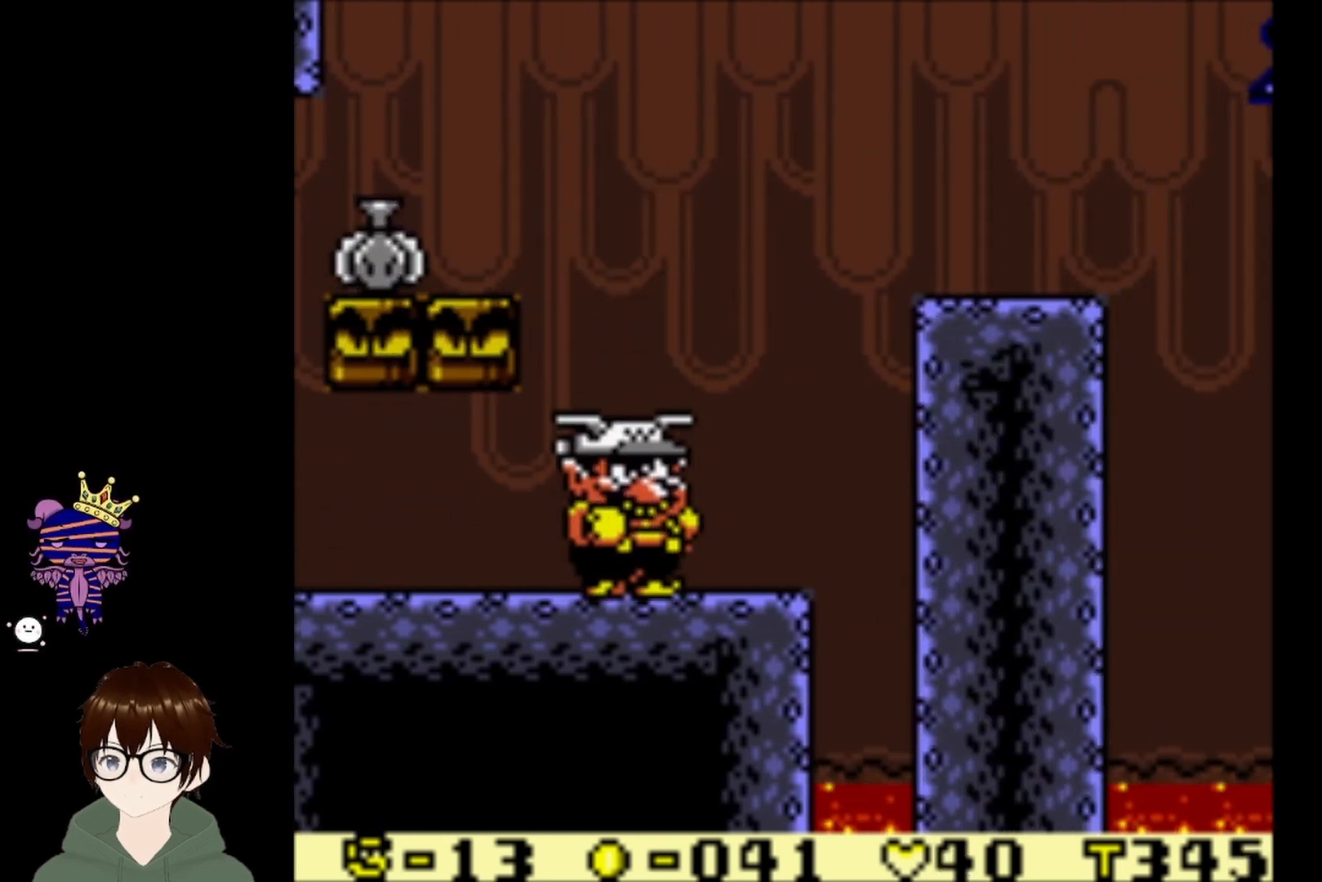
{"buttons": ["CIRCLE", "DPAD_UP", "DPAD_RIGHT"], "left_stick": "center", "events": [[100, "DPAD_RIGHT", "down"], [133, "DPAD_UP", "down"], [167, "CIRCLE", "down"]]}
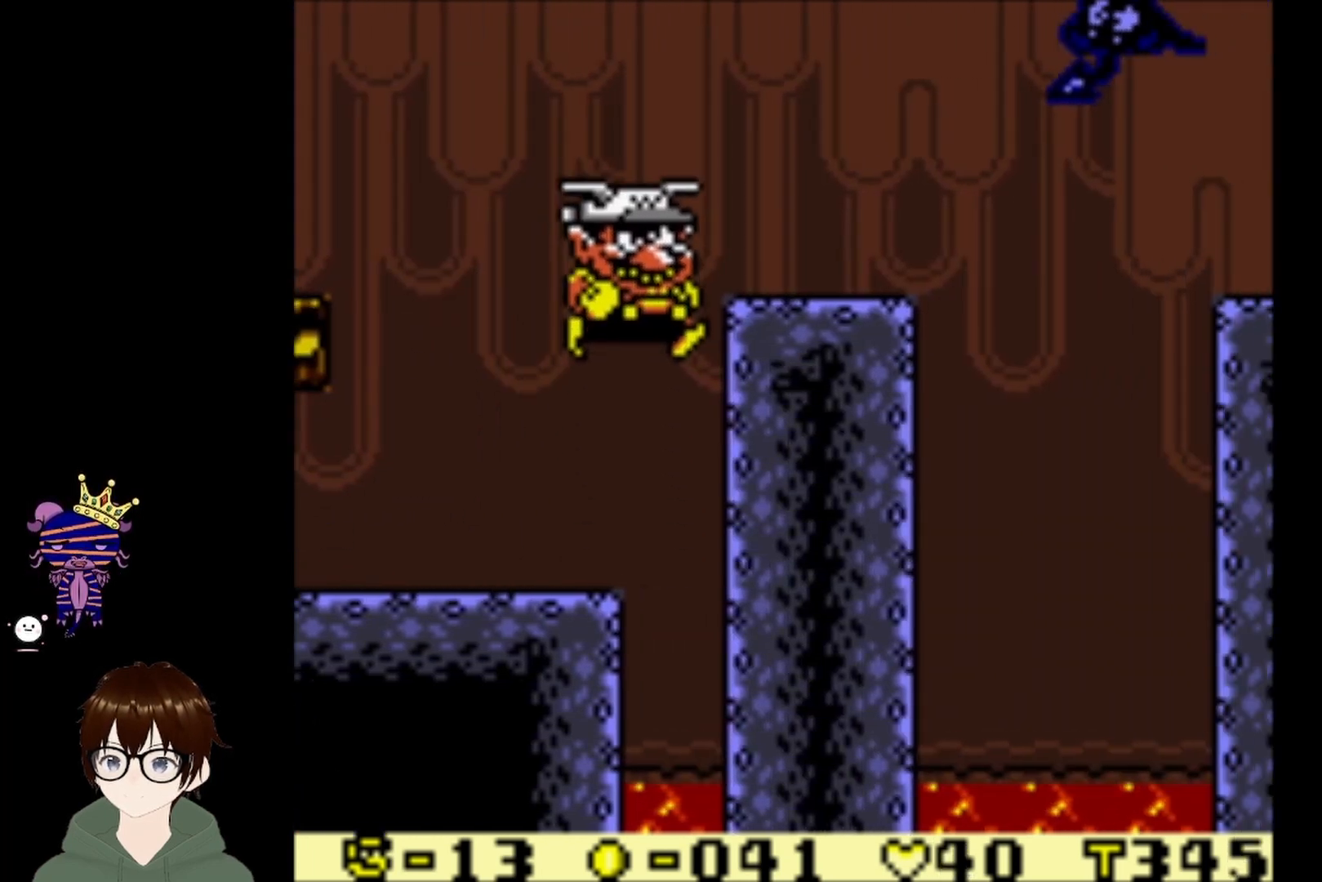
{"buttons": [], "left_stick": "center", "events": [[267, "DPAD_UP", "up"], [301, "CIRCLE", "up"], [334, "DPAD_RIGHT", "up"]]}
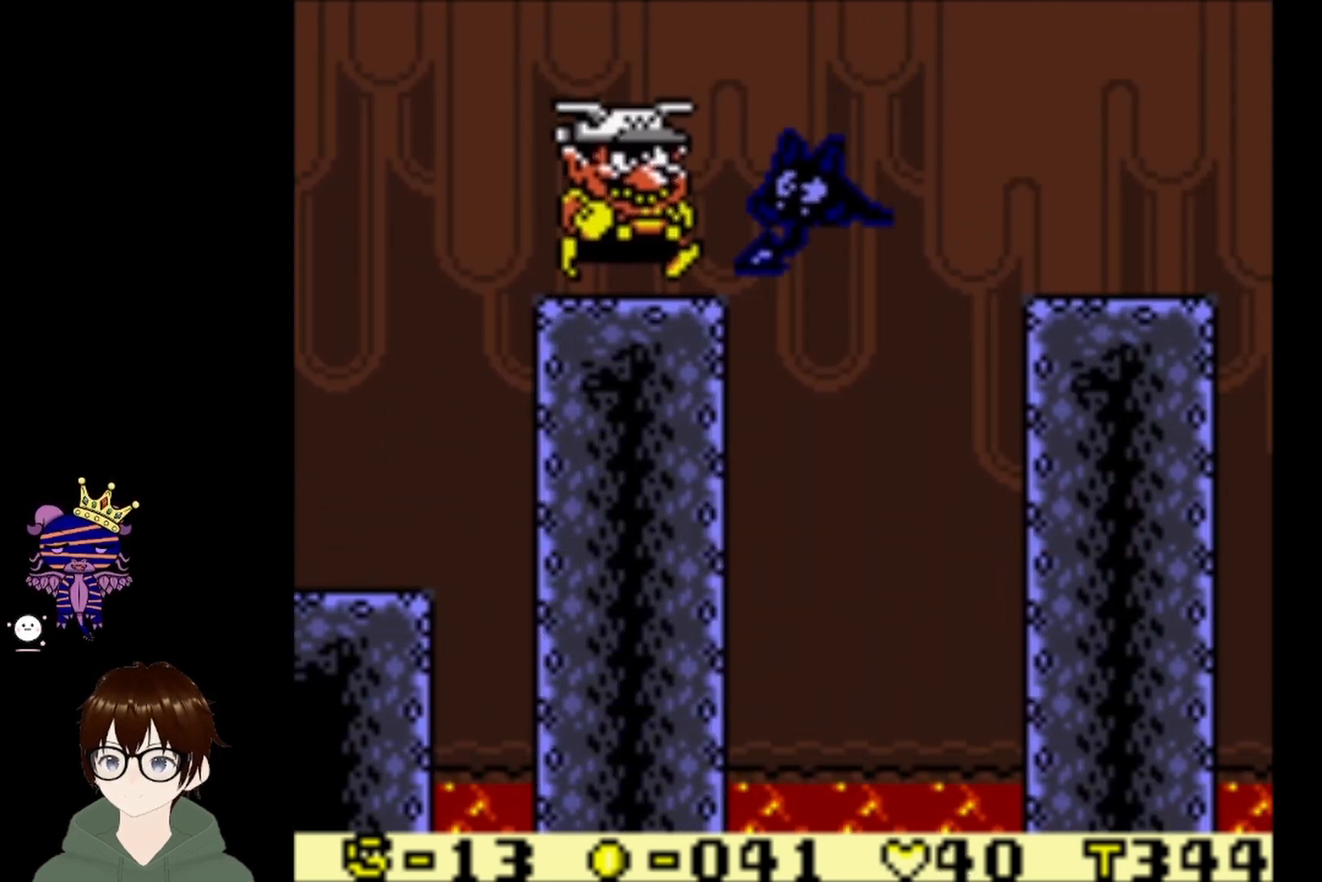
{"buttons": [], "left_stick": "center", "events": [[100, "CIRCLE", "down"], [367, "CIRCLE", "up"]]}
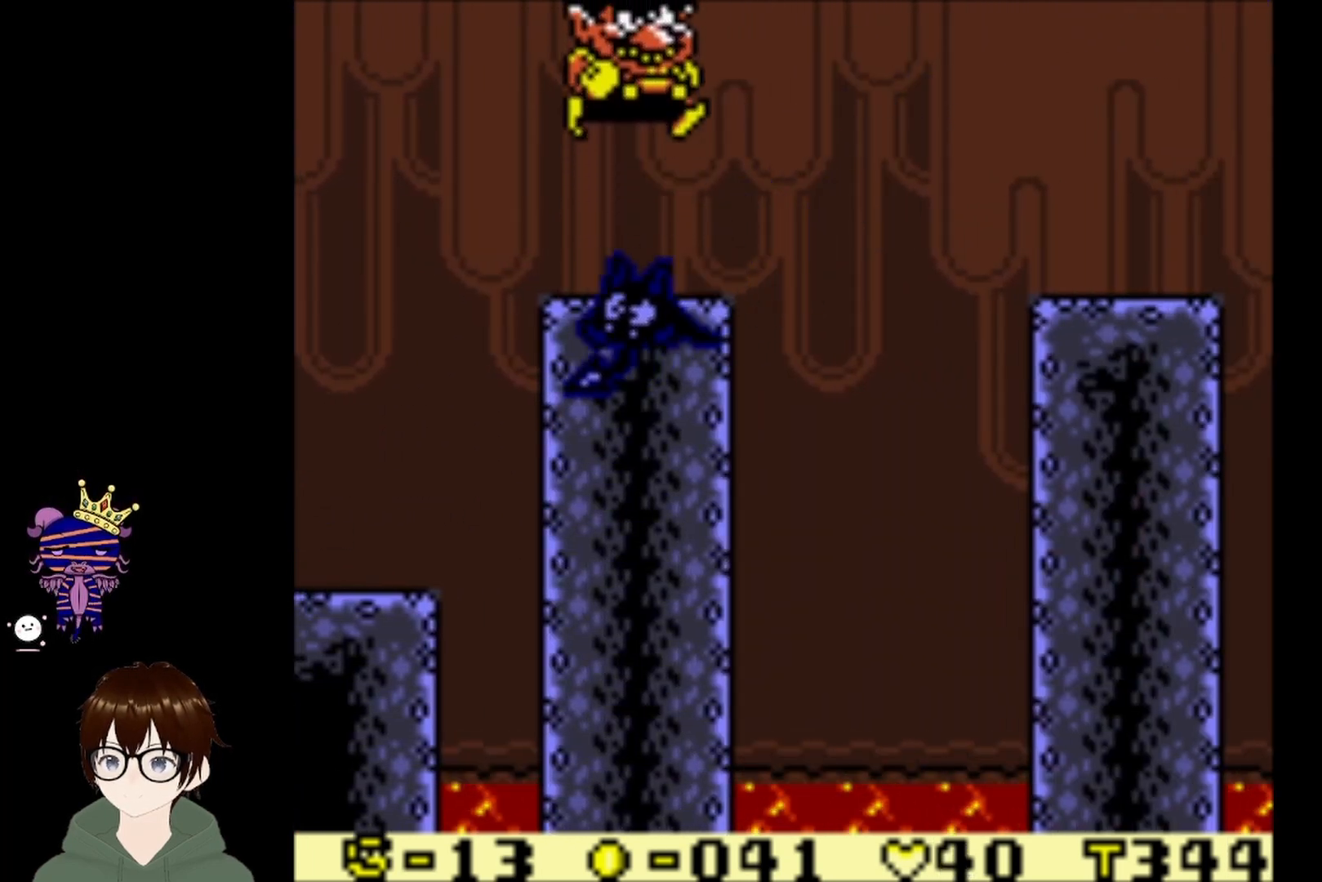
{"buttons": [], "left_stick": "center", "events": []}
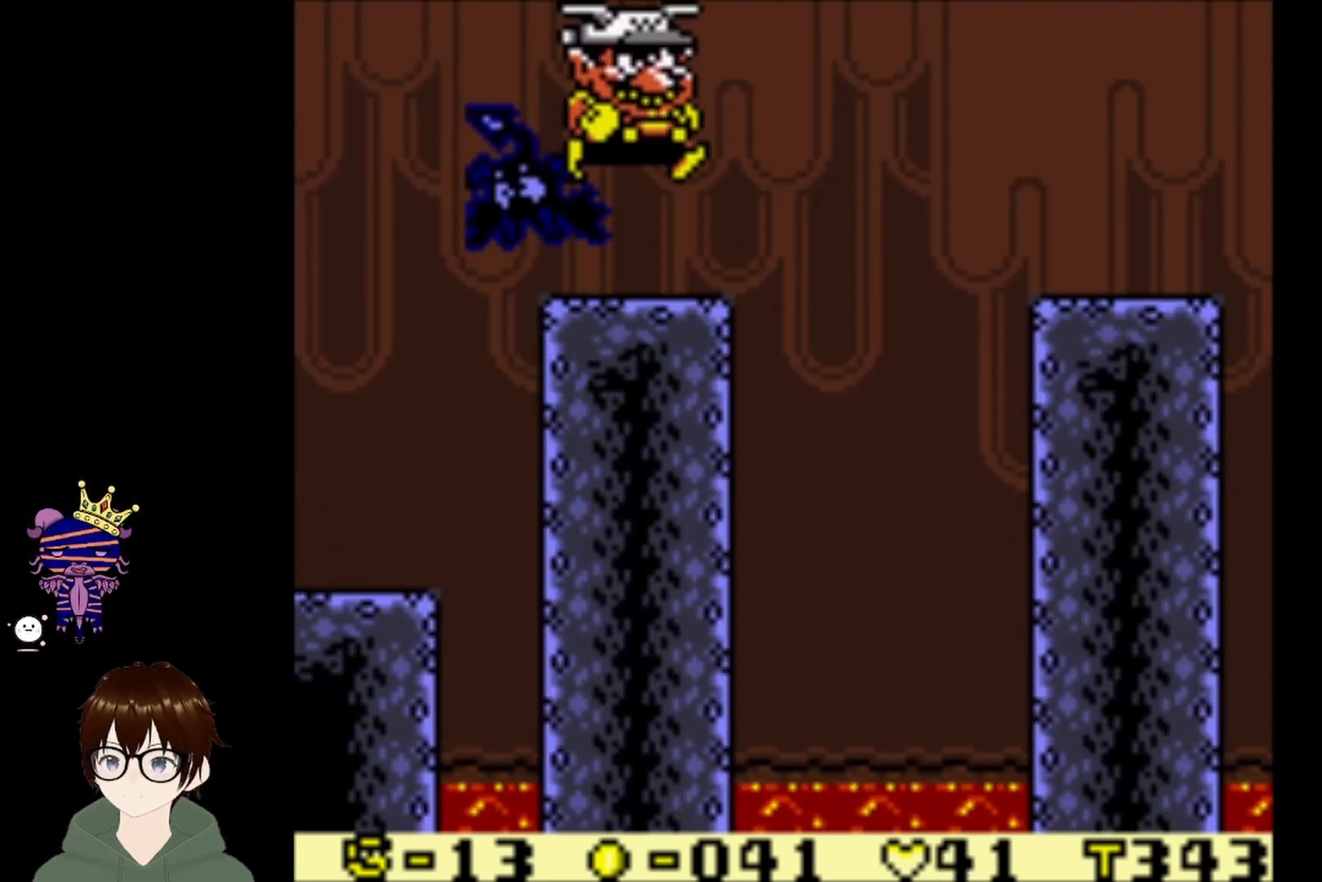
{"buttons": ["DPAD_RIGHT"], "left_stick": "center", "events": [[434, "DPAD_RIGHT", "down"]]}
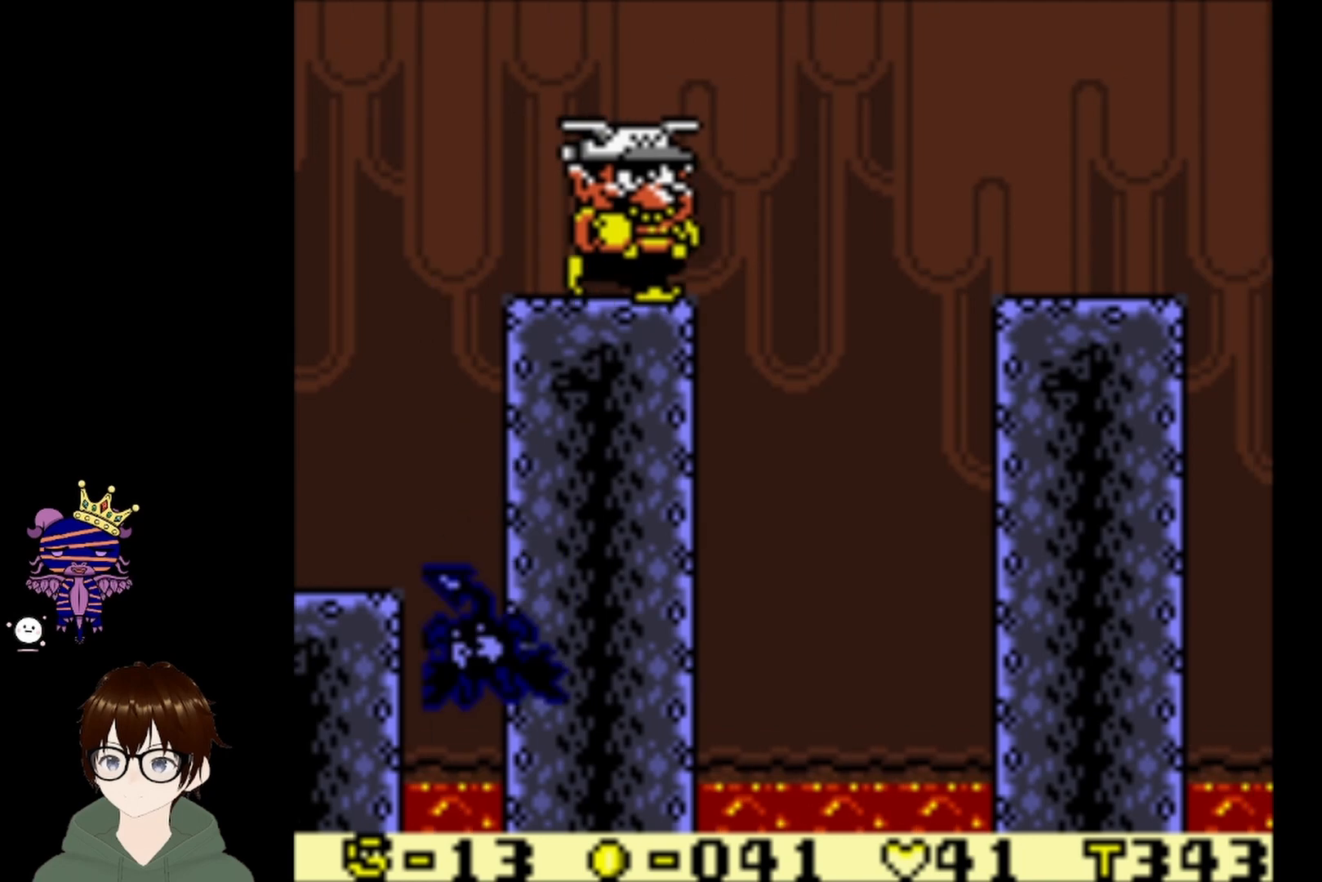
{"buttons": ["CIRCLE", "DPAD_UP", "DPAD_RIGHT"], "left_stick": "center", "events": [[34, "DPAD_UP", "down"], [67, "CIRCLE", "down"]]}
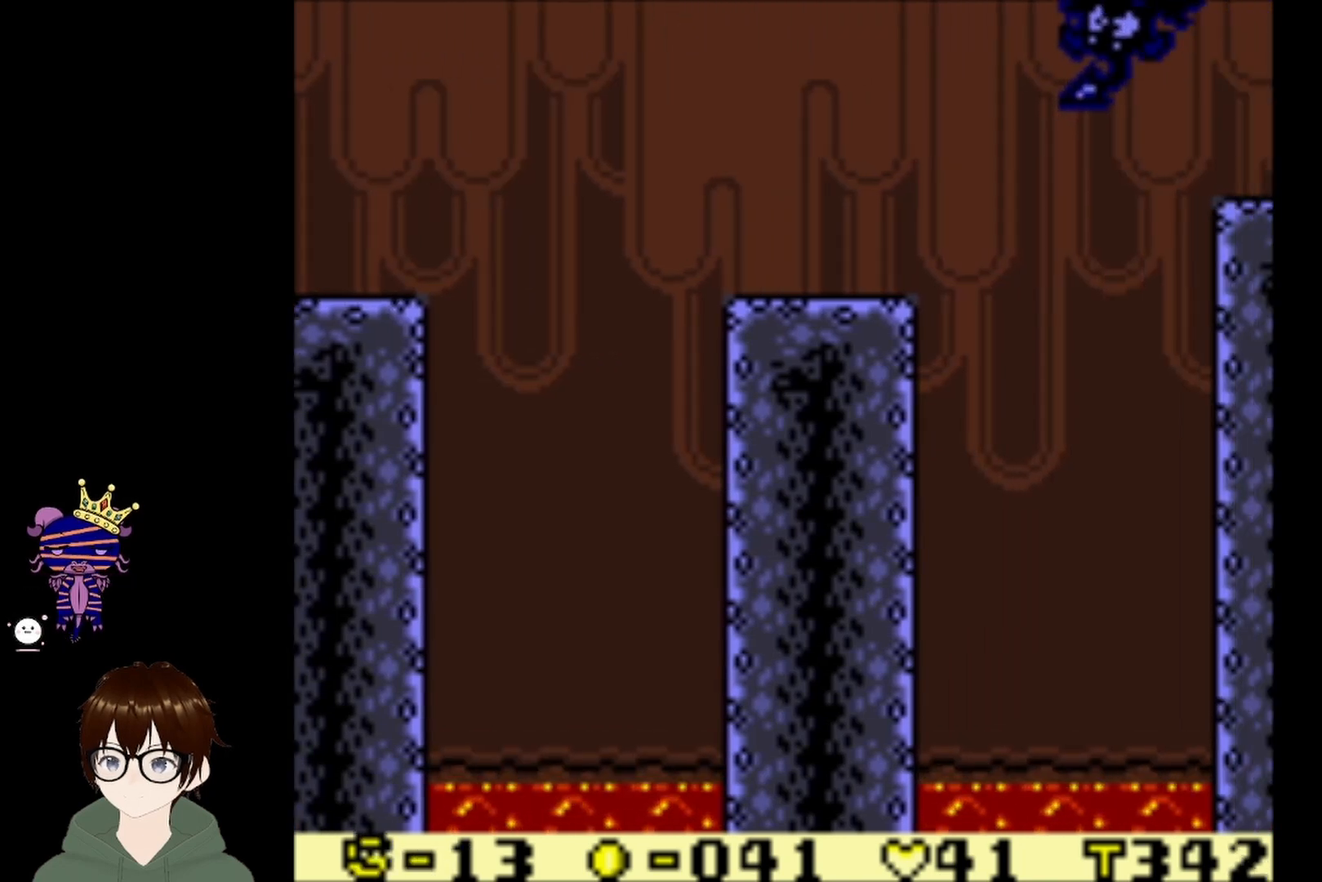
{"buttons": [], "left_stick": "center", "events": [[33, "CIRCLE", "up"], [167, "DPAD_UP", "up"], [334, "DPAD_RIGHT", "up"]]}
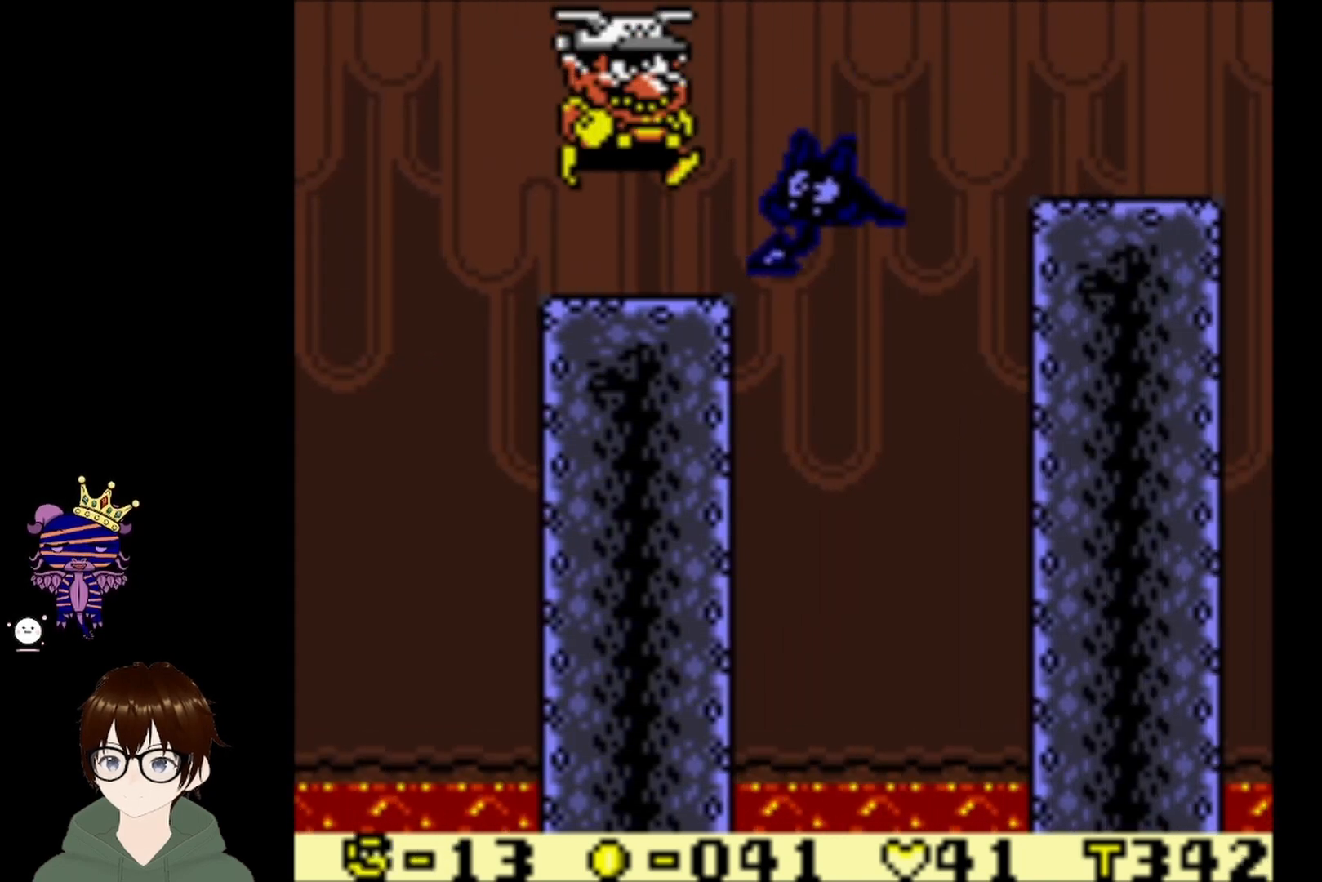
{"buttons": [], "left_stick": "center", "events": [[267, "CIRCLE", "down"], [468, "CIRCLE", "up"]]}
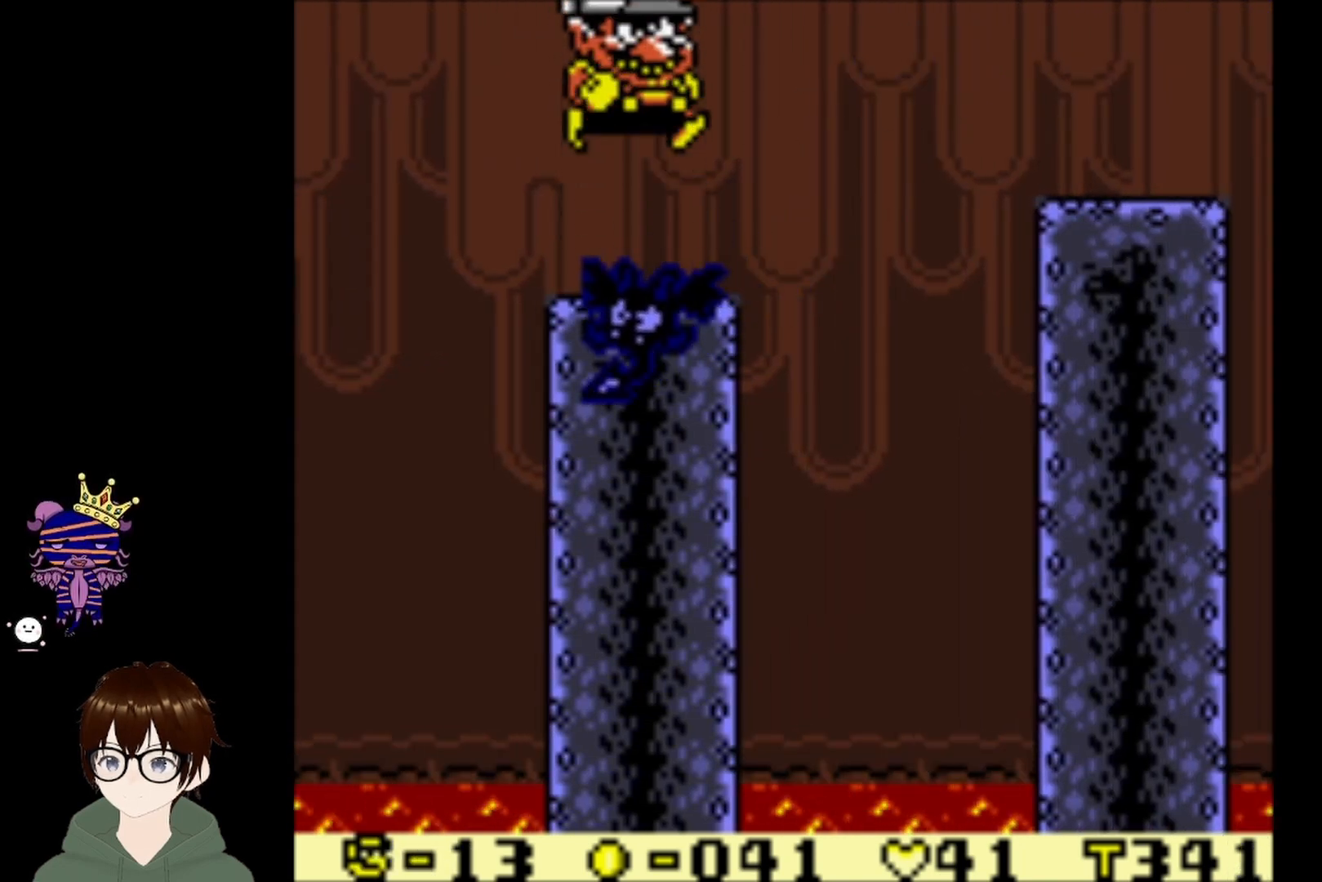
{"buttons": ["DPAD_RIGHT"], "left_stick": "center", "events": [[400, "DPAD_RIGHT", "down"]]}
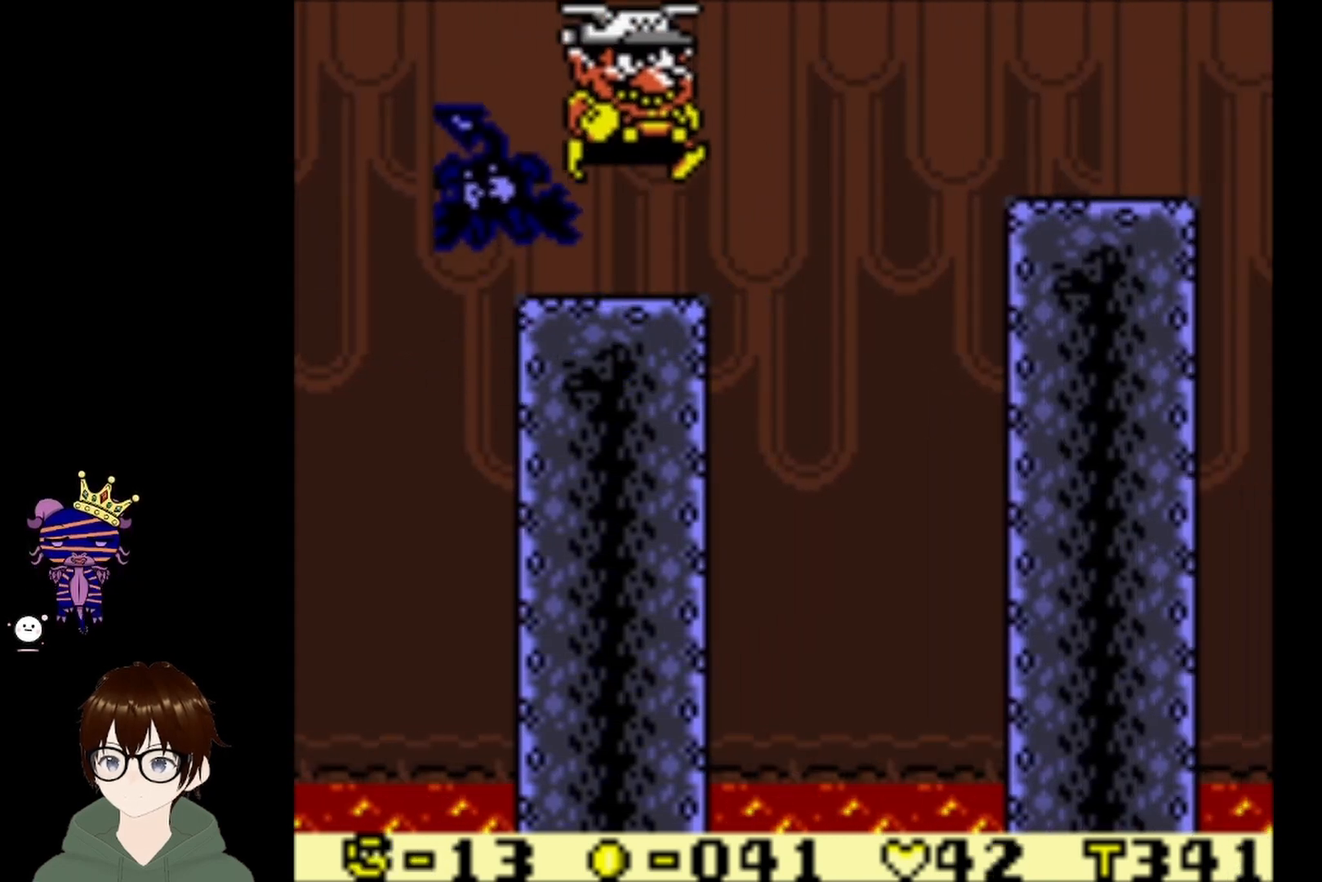
{"buttons": [], "left_stick": "center", "events": [[167, "DPAD_RIGHT", "up"], [234, "DPAD_LEFT", "down"], [234, "DPAD_UP", "down"], [468, "DPAD_LEFT", "up"], [468, "DPAD_UP", "up"]]}
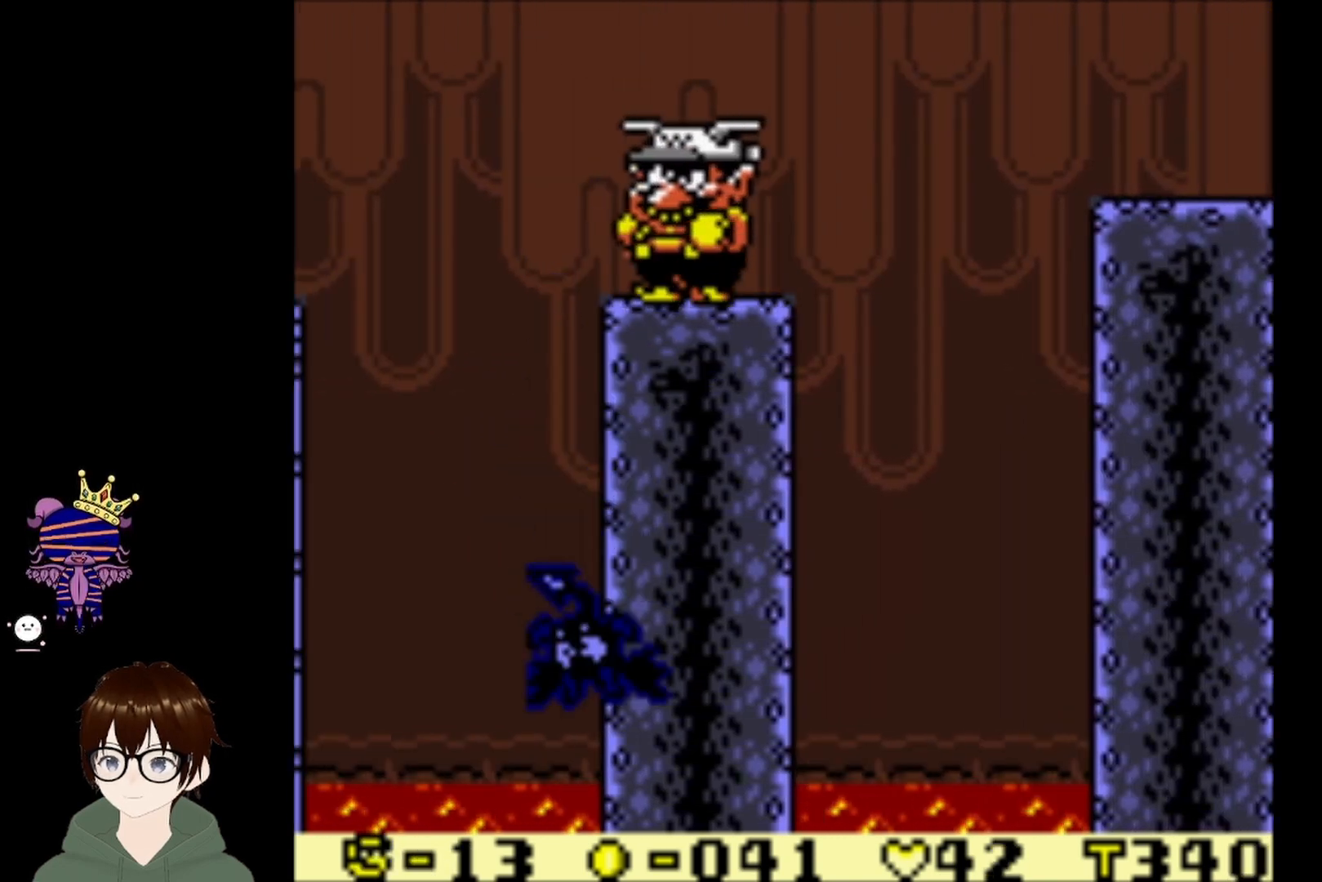
{"buttons": ["DPAD_RIGHT"], "left_stick": "center", "events": [[334, "DPAD_RIGHT", "down"]]}
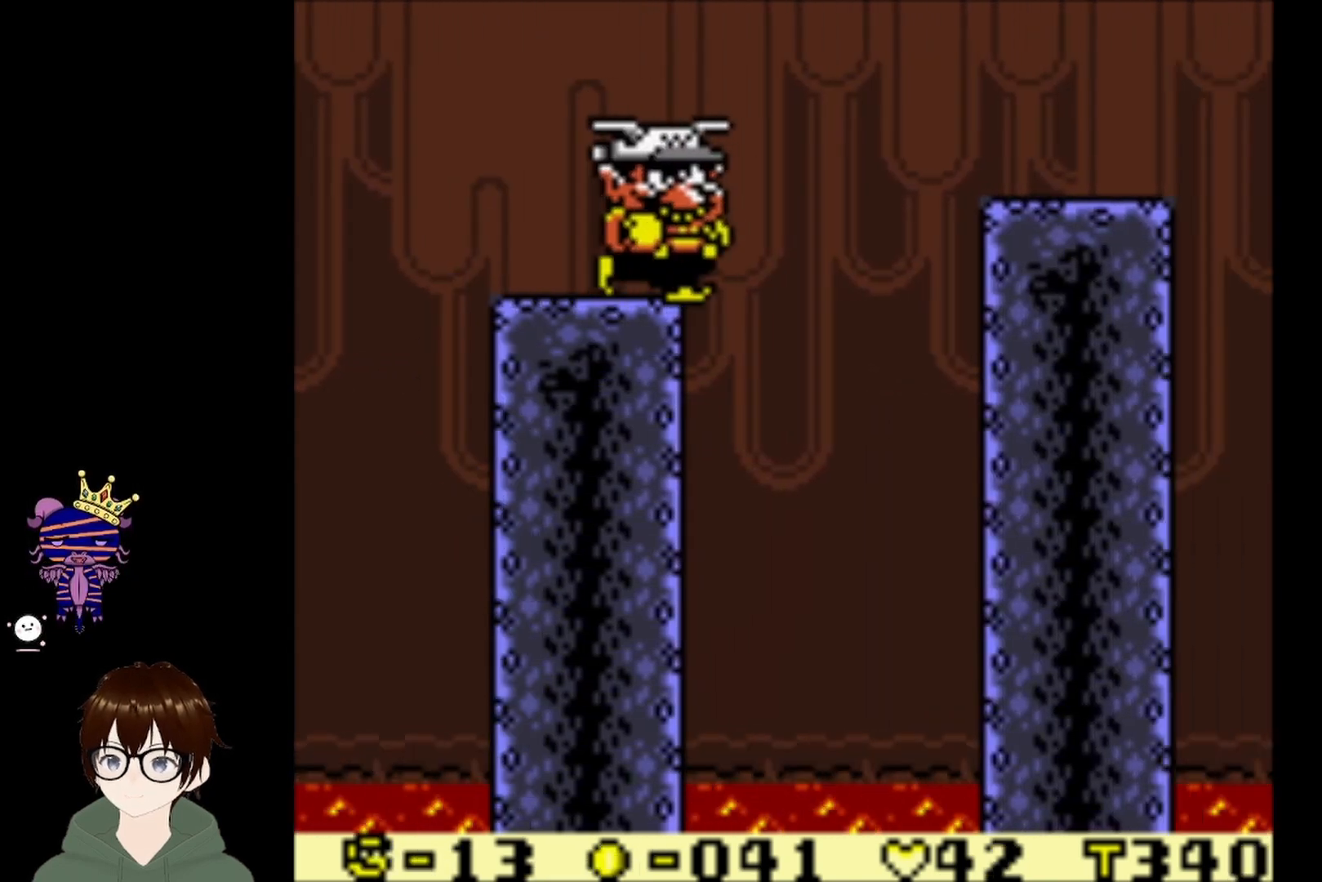
{"buttons": ["CIRCLE", "DPAD_UP", "DPAD_RIGHT"], "left_stick": "center", "events": [[34, "DPAD_UP", "down"], [67, "CIRCLE", "down"]]}
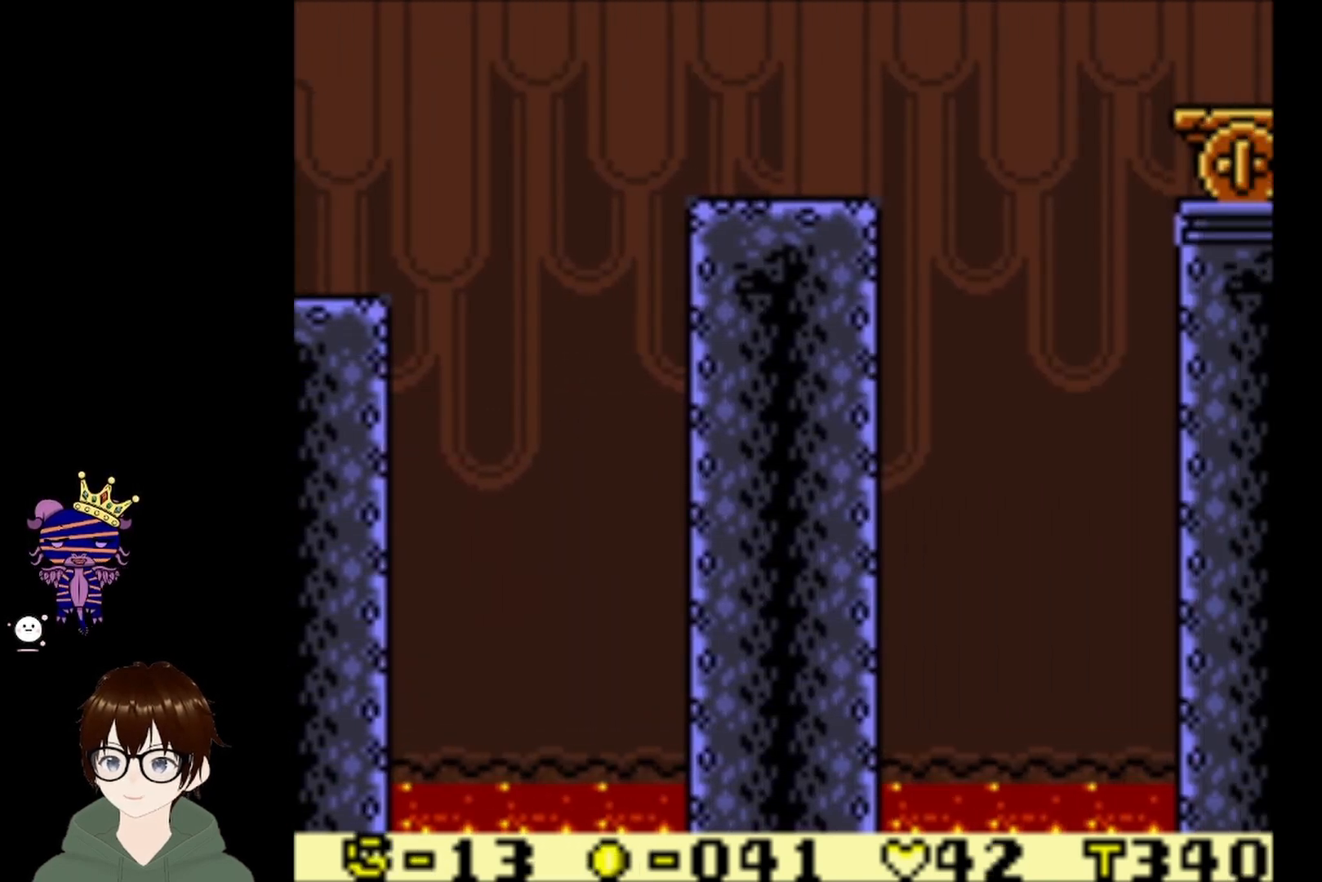
{"buttons": [], "left_stick": "center", "events": [[33, "CIRCLE", "up"], [33, "DPAD_UP", "up"], [267, "DPAD_RIGHT", "up"]]}
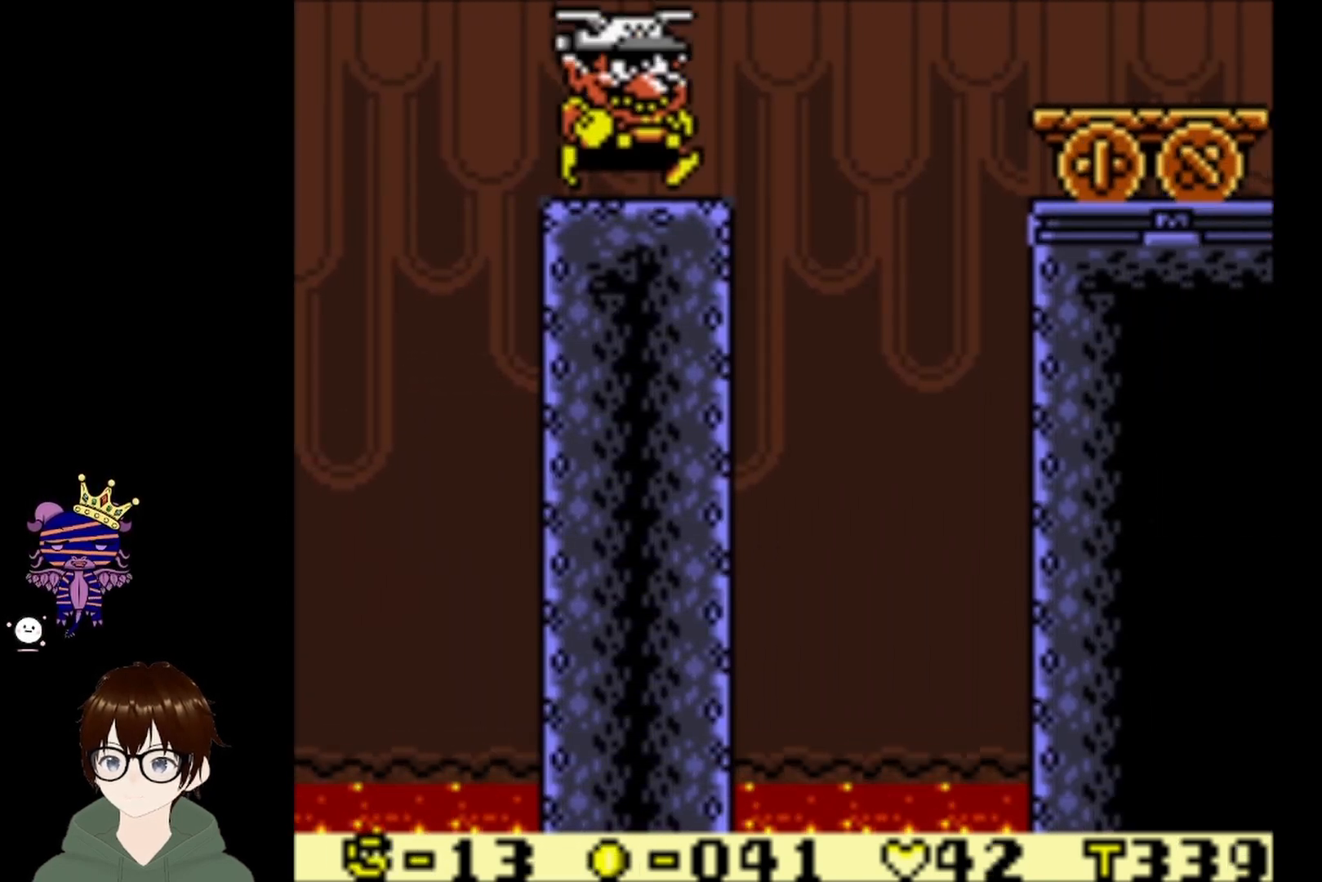
{"buttons": ["CIRCLE", "DPAD_UP", "DPAD_RIGHT"], "left_stick": "center", "events": [[167, "DPAD_RIGHT", "down"], [267, "DPAD_UP", "down"], [334, "CIRCLE", "down"]]}